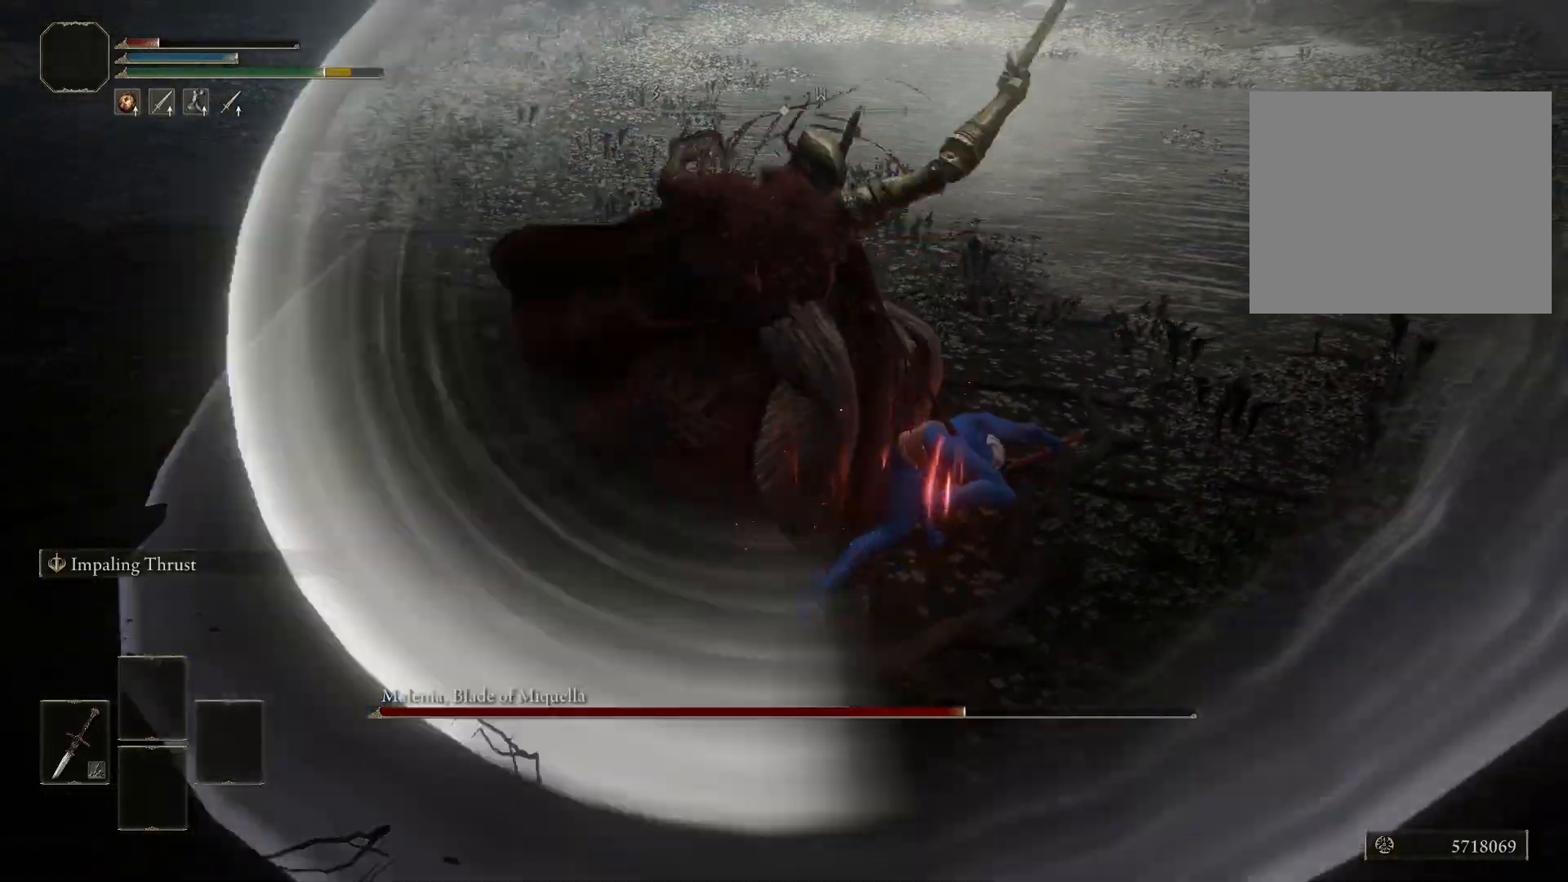
Gameplay with a controller (Xbox layout); each line is a JSON object with the inputs held at the frame after it. "events" lists button and stick changes between this image and that frame as [ms after this image, input, new state], when the widget could be followed in between.
{"buttons": [], "left_stick": "up-left", "right_stick": "center", "events": [[400, "left_stick", "up-left"]]}
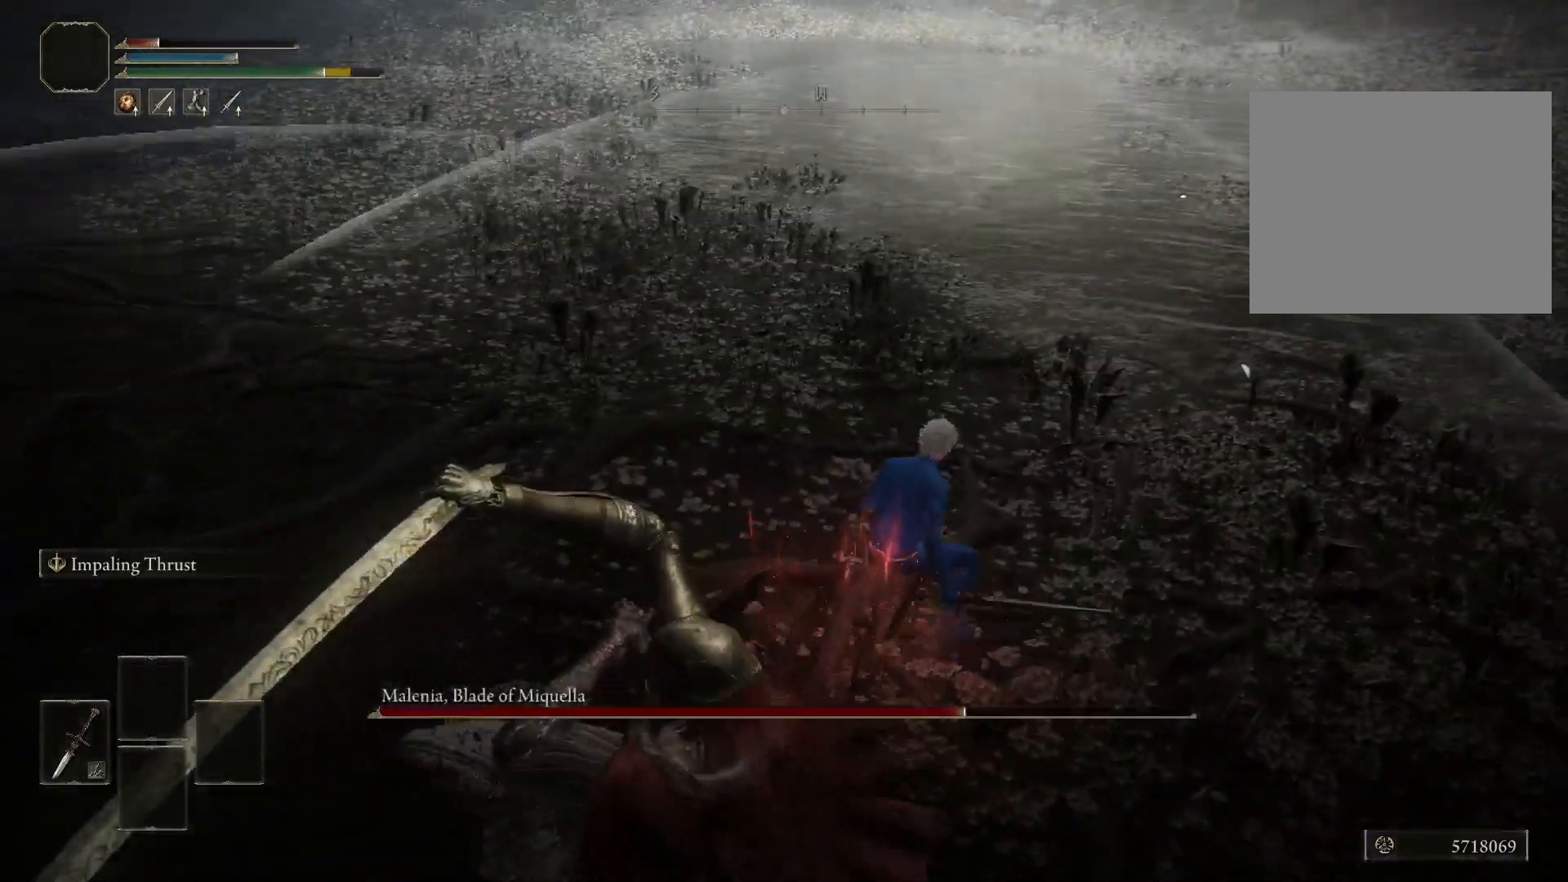
{"buttons": [], "left_stick": "left", "right_stick": "center", "events": [[283, "left_stick", "left"]]}
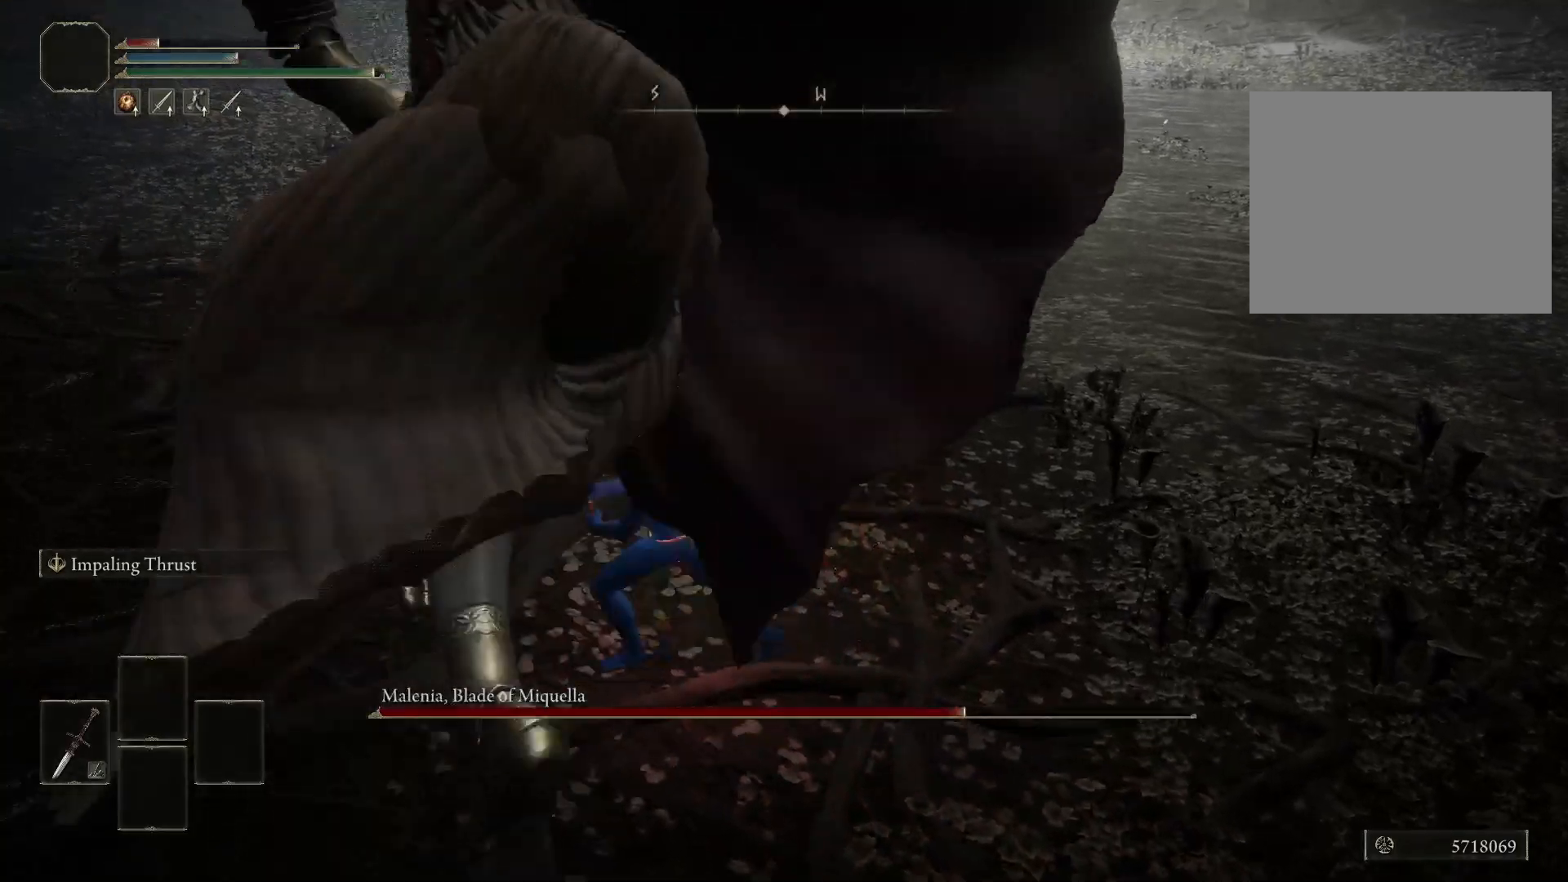
{"buttons": [], "left_stick": "down", "right_stick": "center", "events": [[17, "left_stick", "down-left"], [83, "right_stick", "left"], [150, "left_stick", "down"], [483, "right_stick", "center"]]}
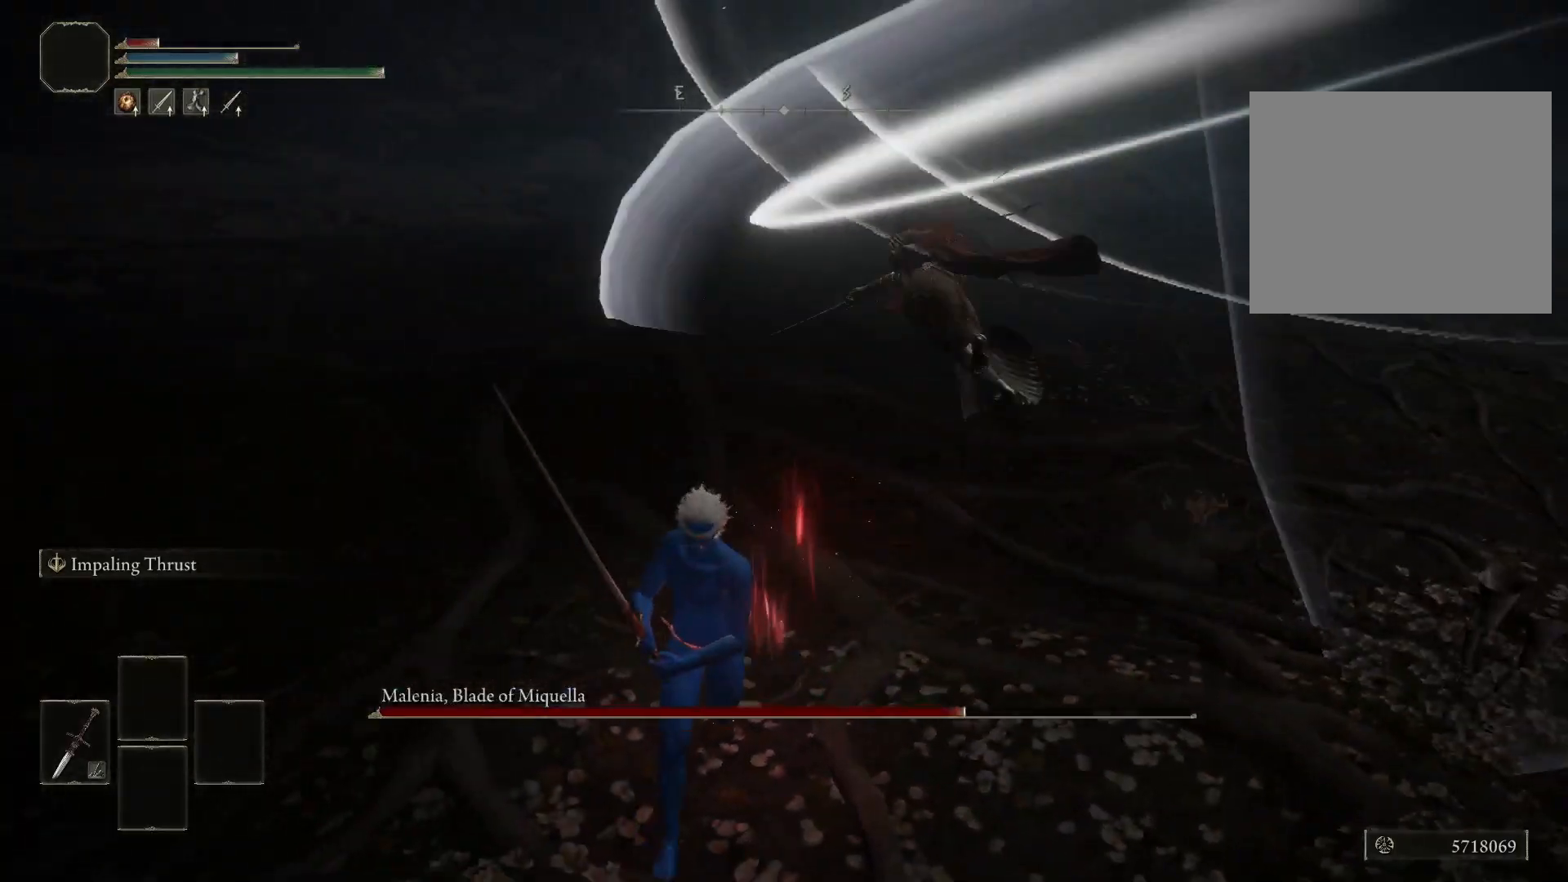
{"buttons": [], "left_stick": "down", "right_stick": "center", "events": [[200, "R3", "down"], [300, "R3", "up"]]}
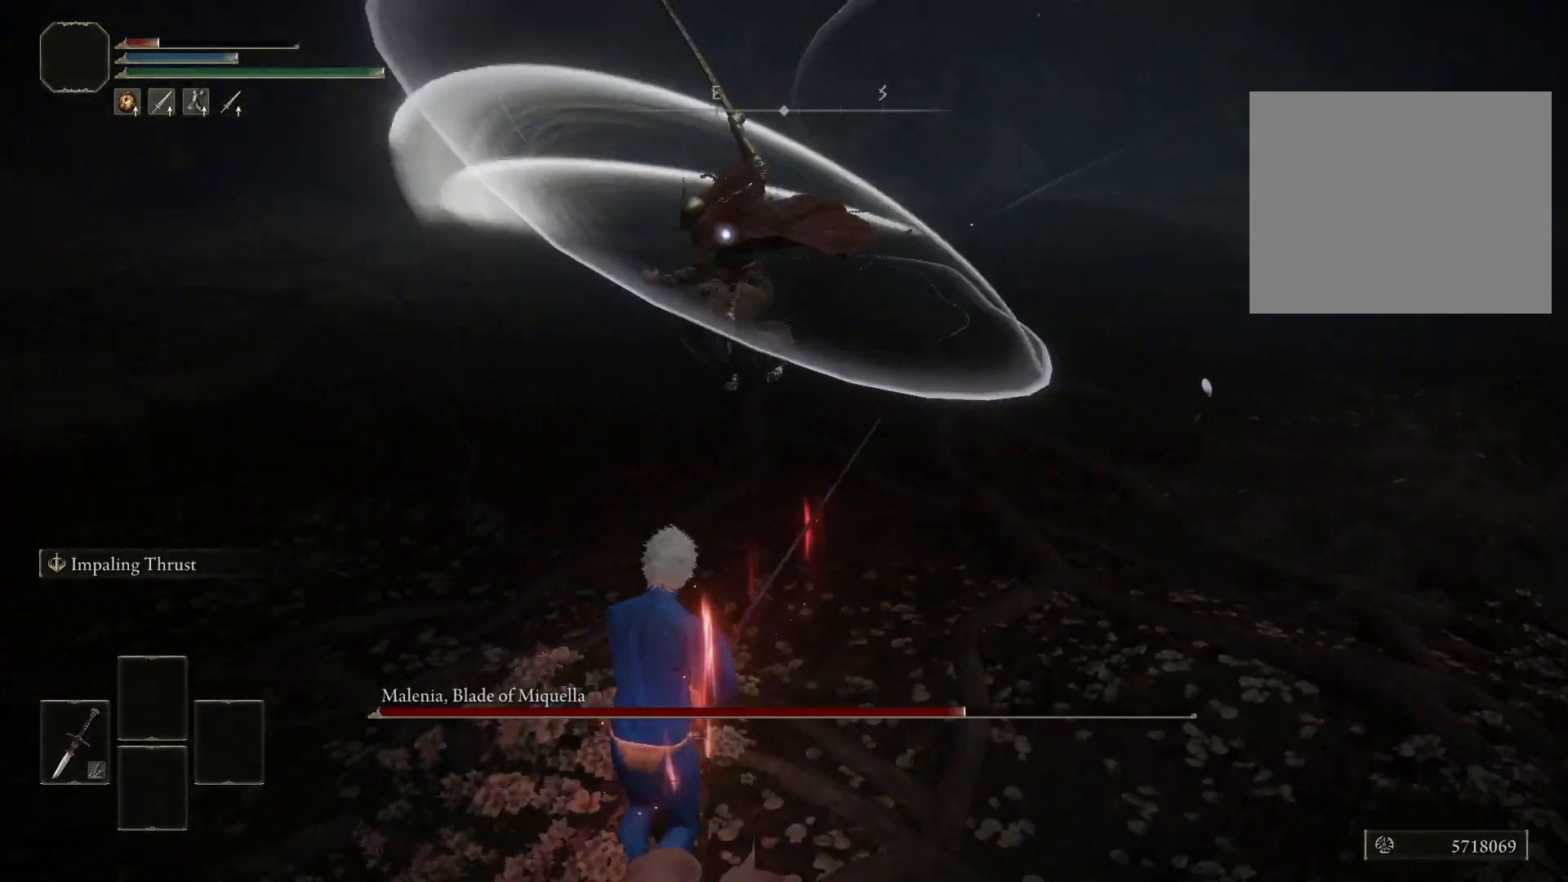
{"buttons": [], "left_stick": "center", "right_stick": "center", "events": [[150, "left_stick", "center"]]}
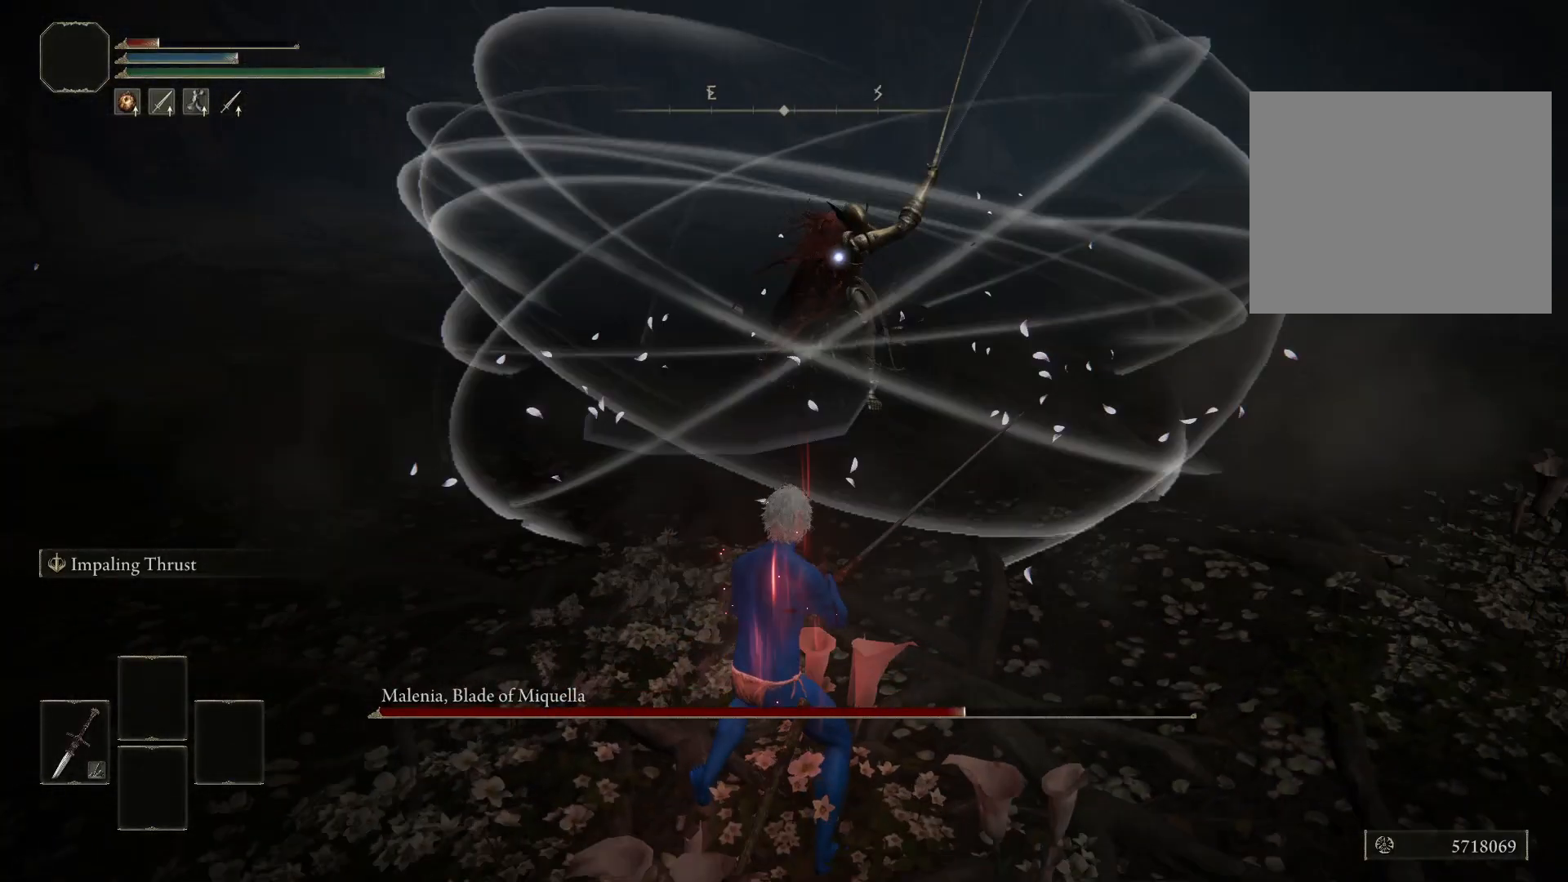
{"buttons": [], "left_stick": "center", "right_stick": "center", "events": [[100, "left_stick", "down"], [250, "left_stick", "center"]]}
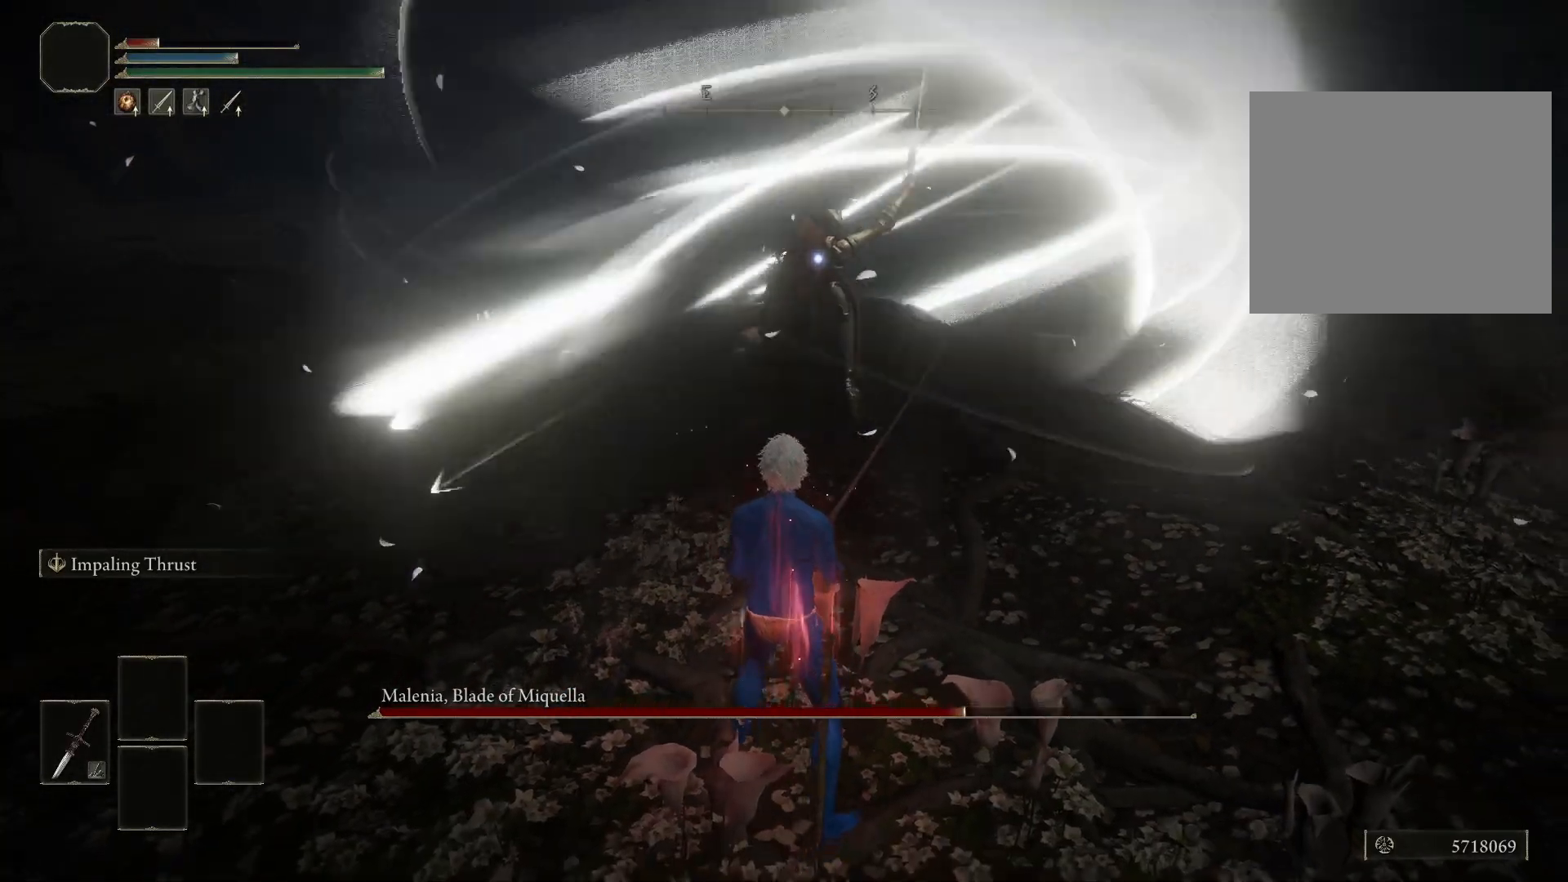
{"buttons": [], "left_stick": "center", "right_stick": "center", "events": []}
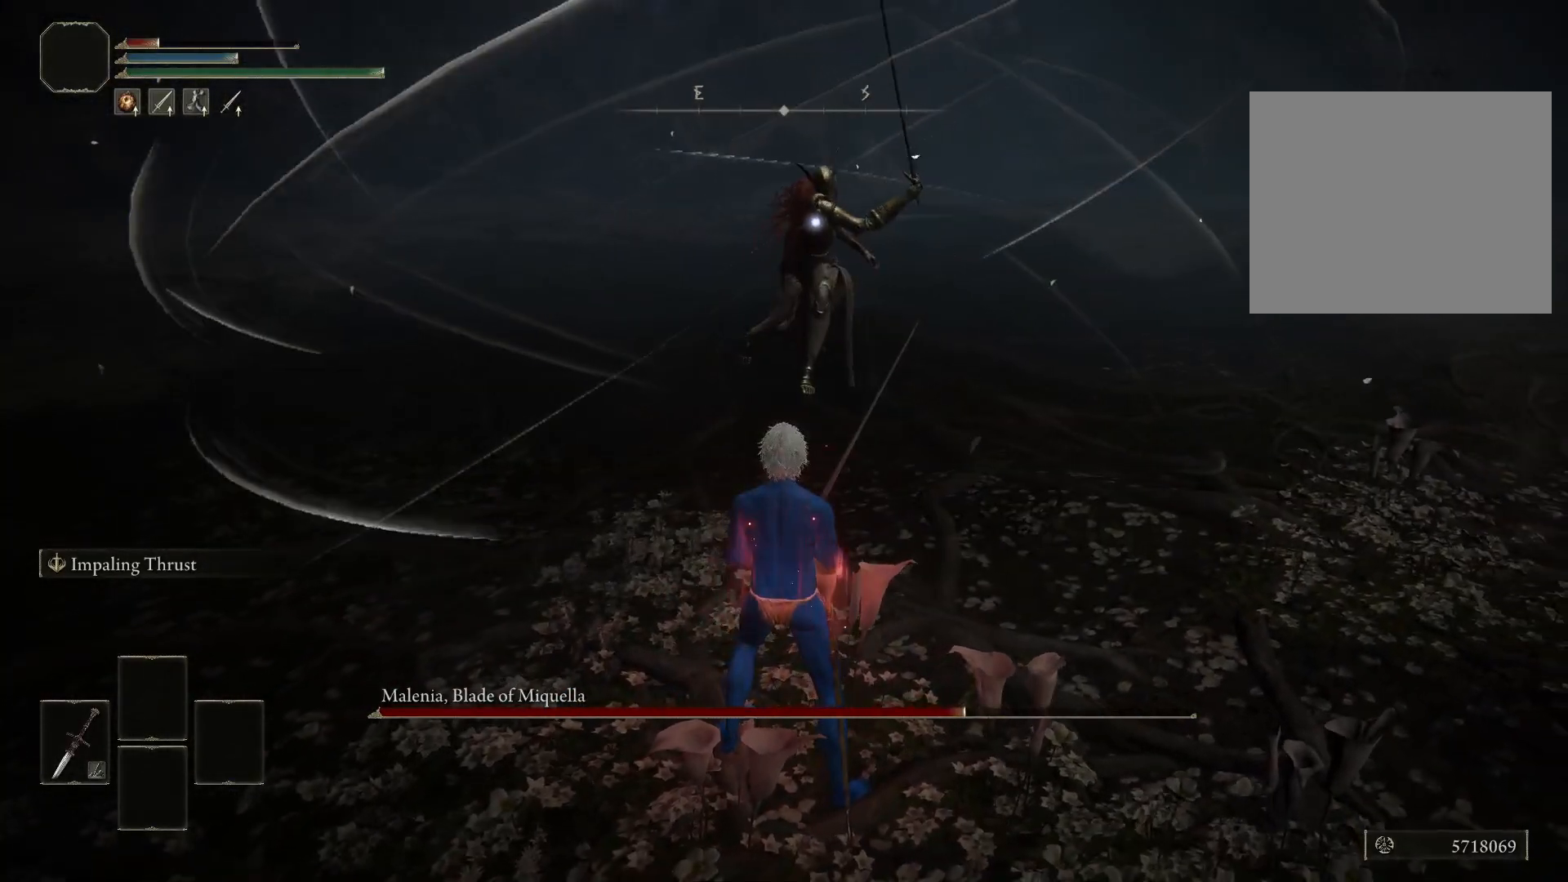
{"buttons": [], "left_stick": "center", "right_stick": "center", "events": []}
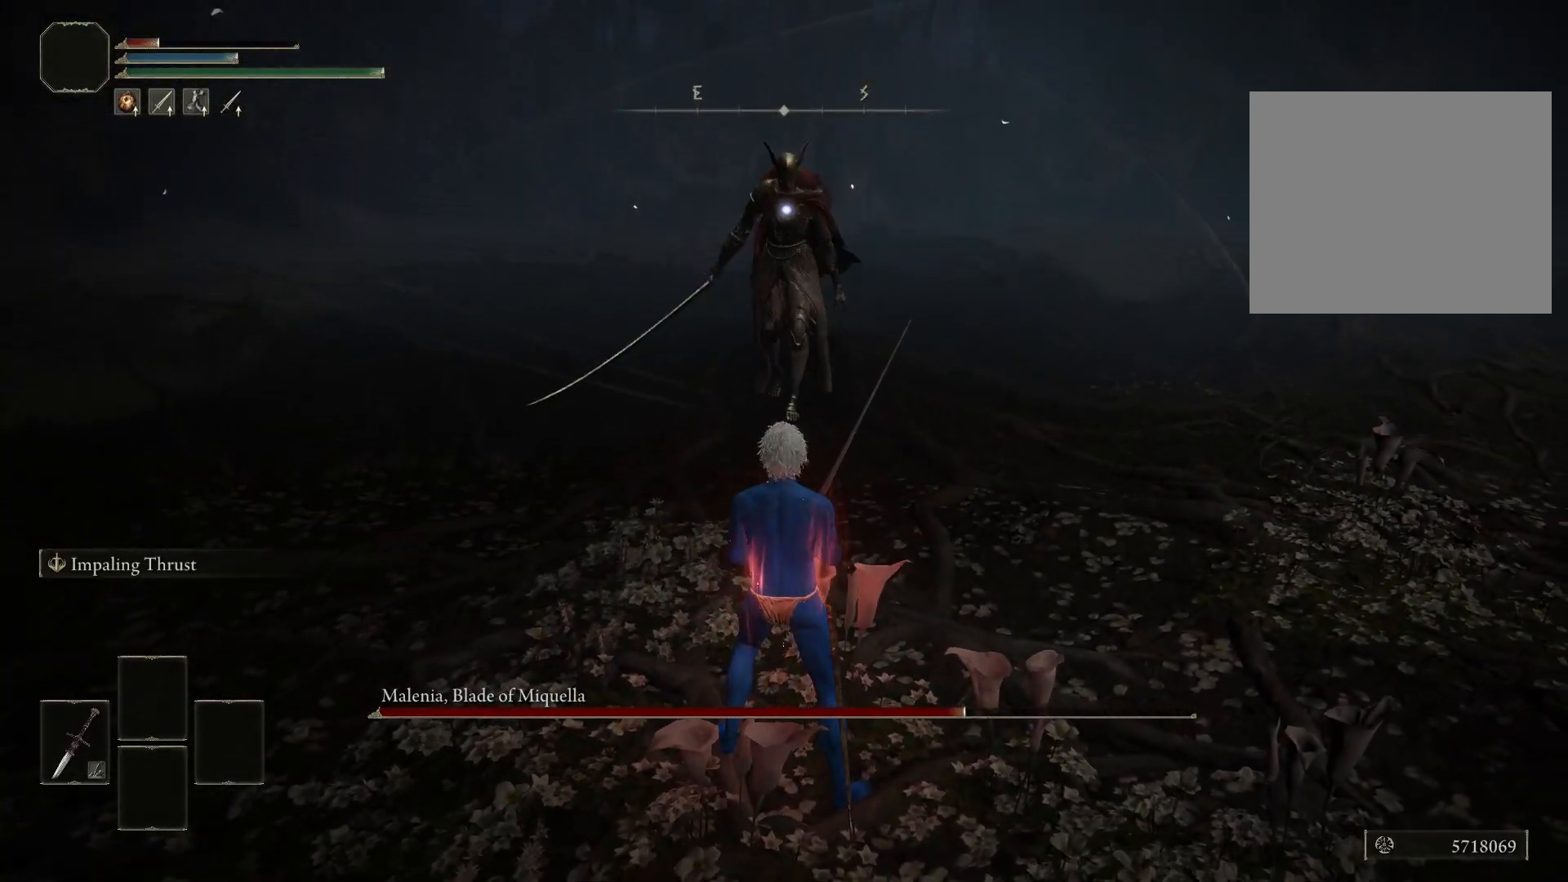
{"buttons": [], "left_stick": "up", "right_stick": "center", "events": [[383, "left_stick", "up"]]}
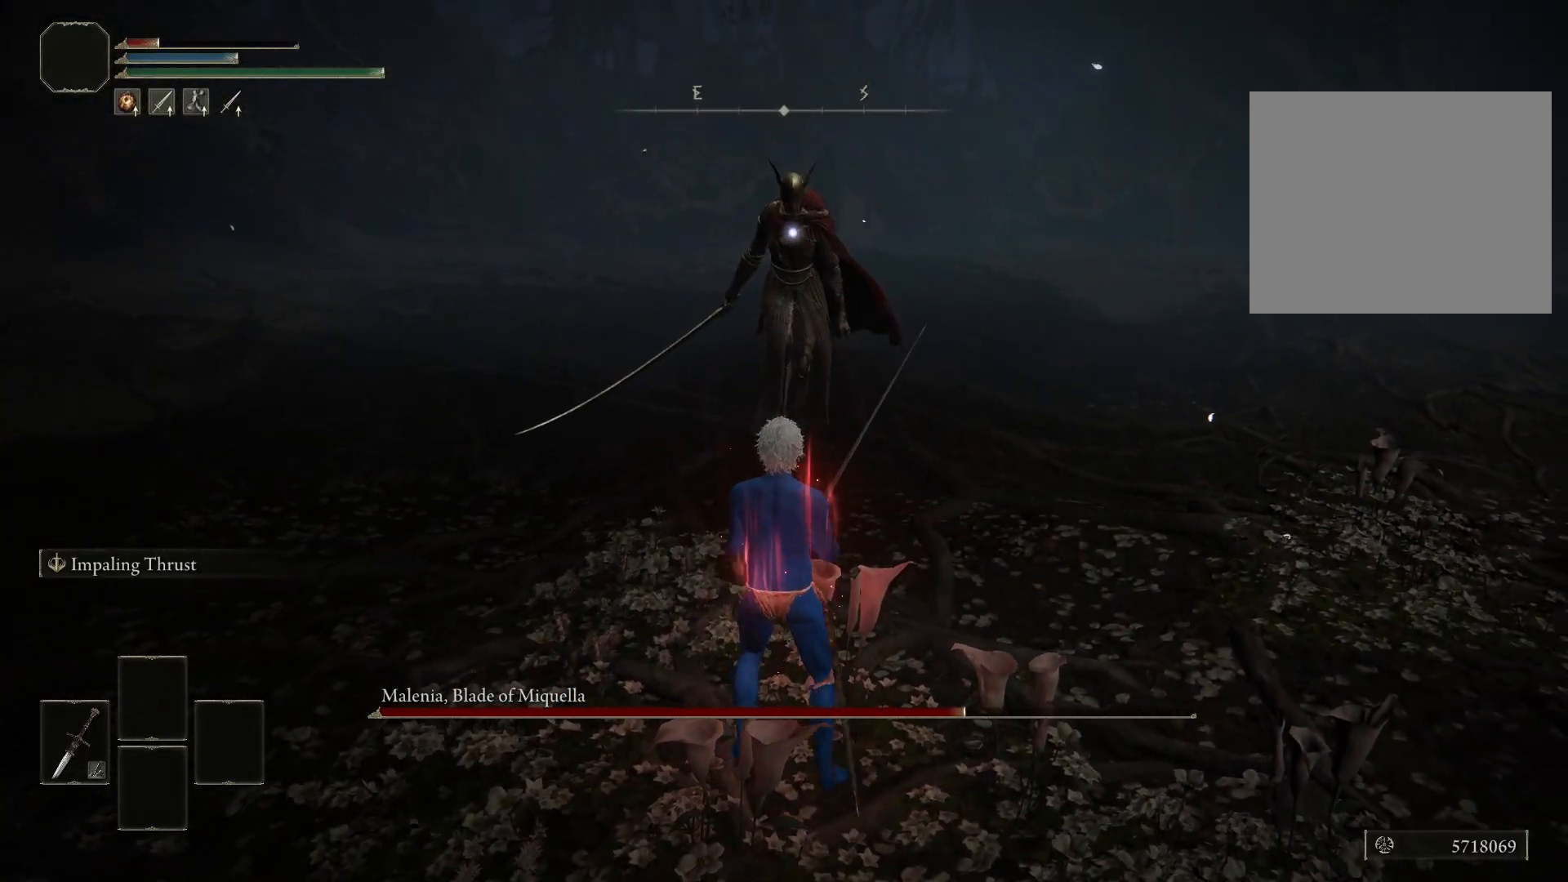
{"buttons": [], "left_stick": "up", "right_stick": "center", "events": []}
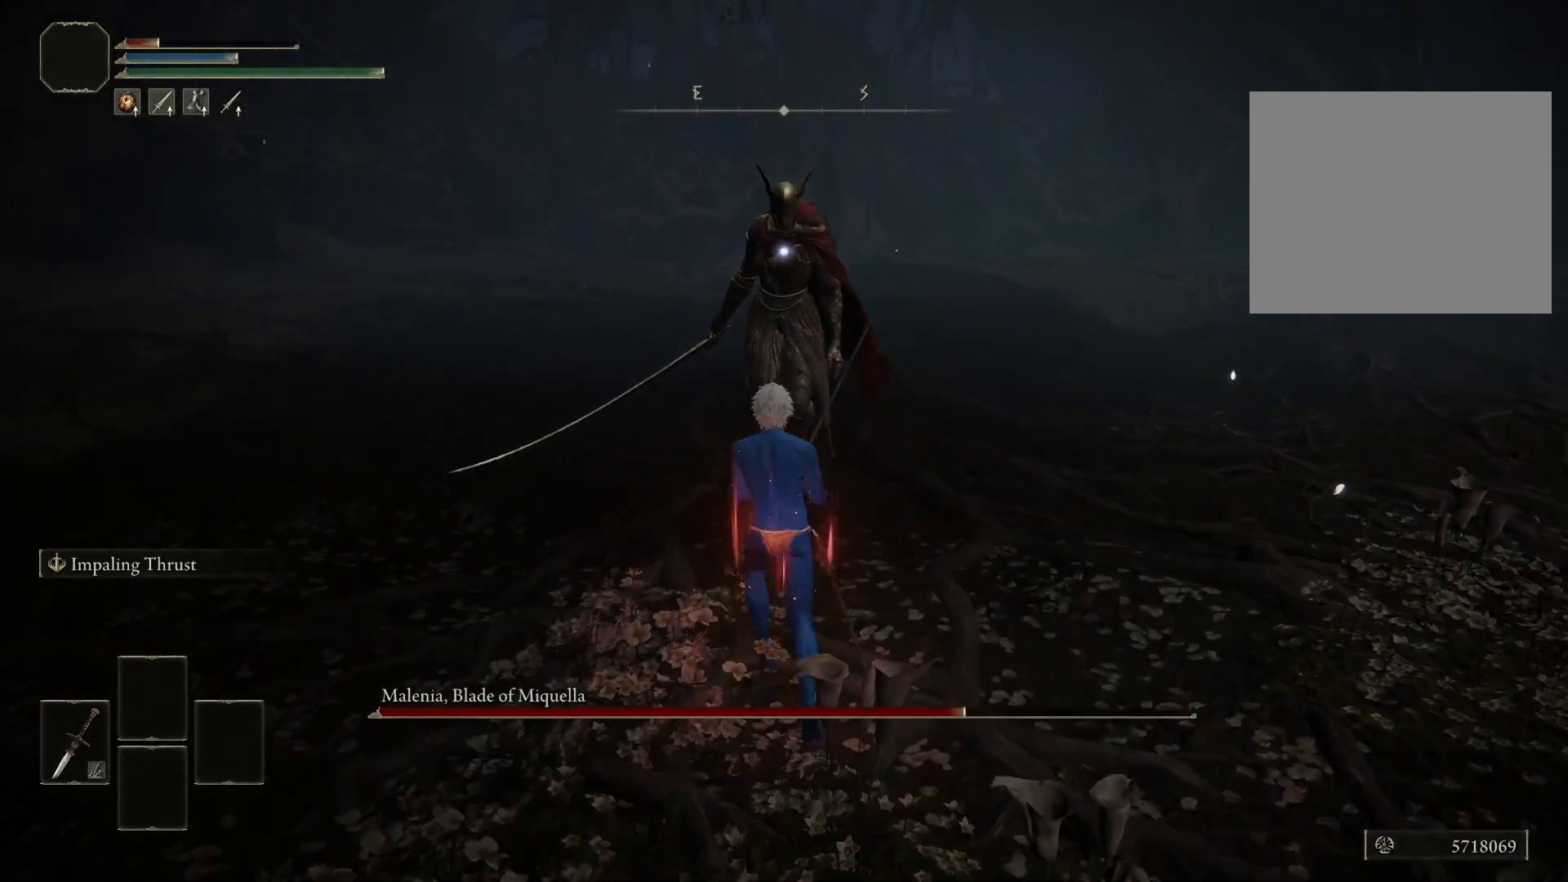
{"buttons": ["R1"], "left_stick": "up-left", "right_stick": "center", "events": [[33, "left_stick", "left"], [100, "left_stick", "down-left"], [433, "R1", "down"], [433, "left_stick", "up-left"]]}
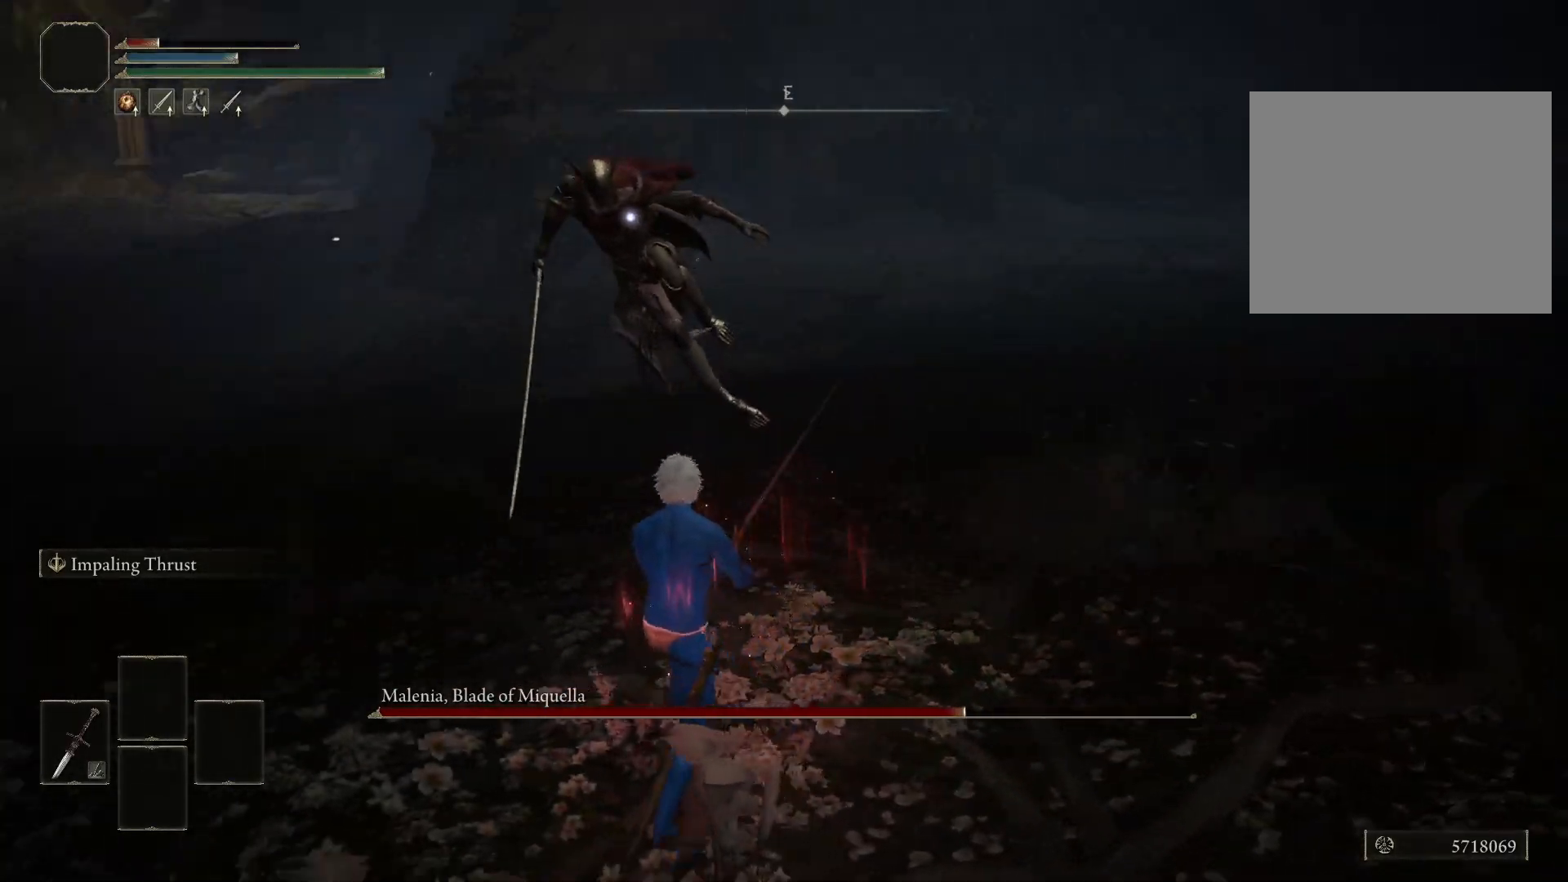
{"buttons": [], "left_stick": "up-left", "right_stick": "center", "events": [[17, "R1", "up"], [300, "left_stick", "center"], [500, "left_stick", "up-left"]]}
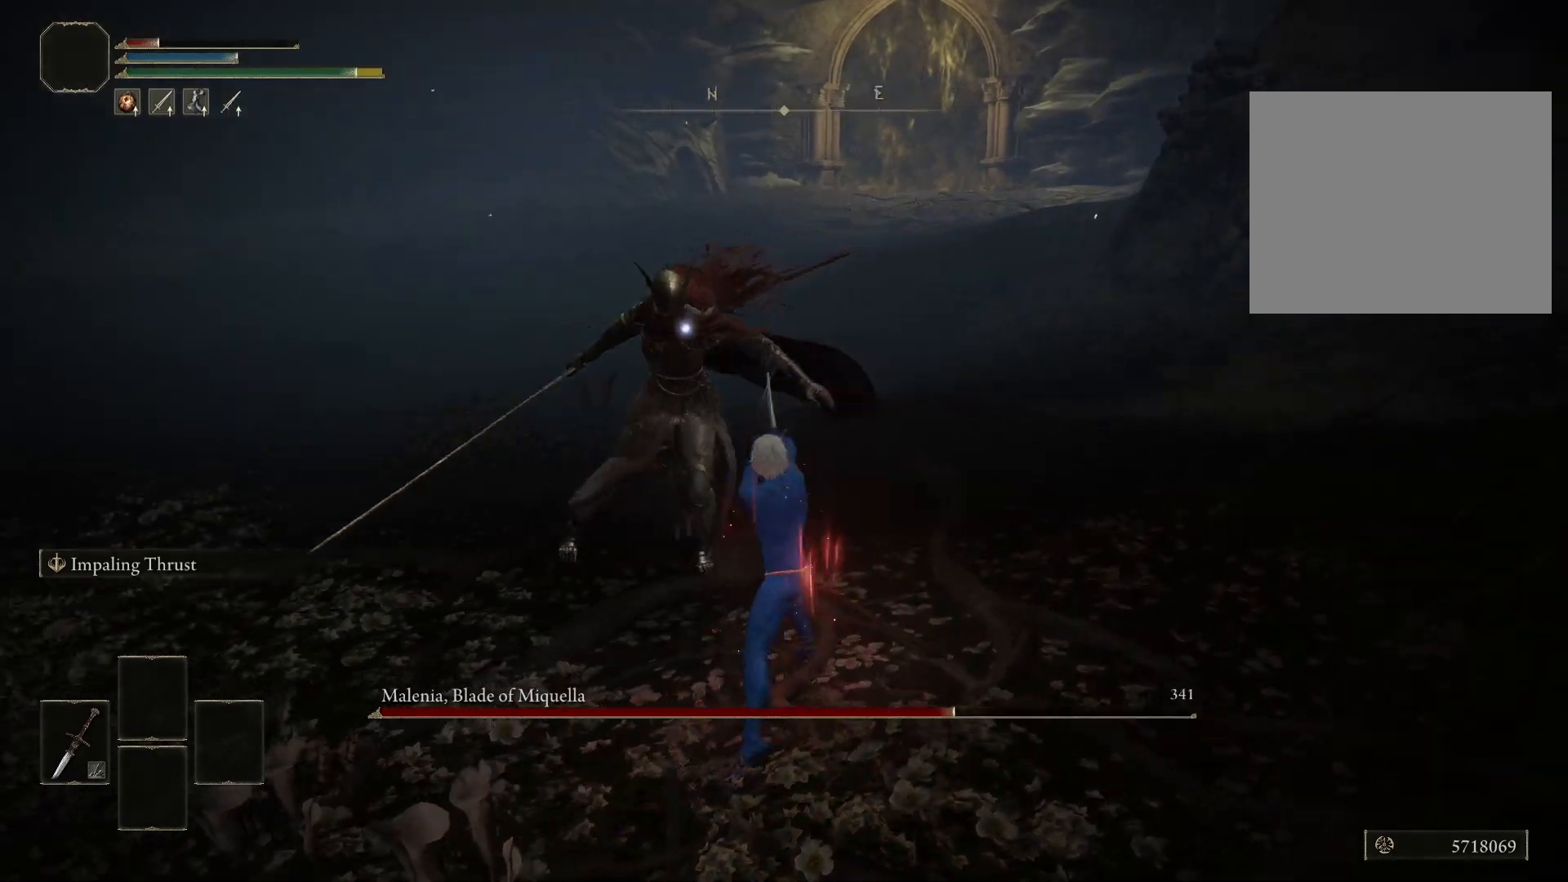
{"buttons": [], "left_stick": "up-left", "right_stick": "center", "events": [[83, "B", "down"], [150, "B", "up"]]}
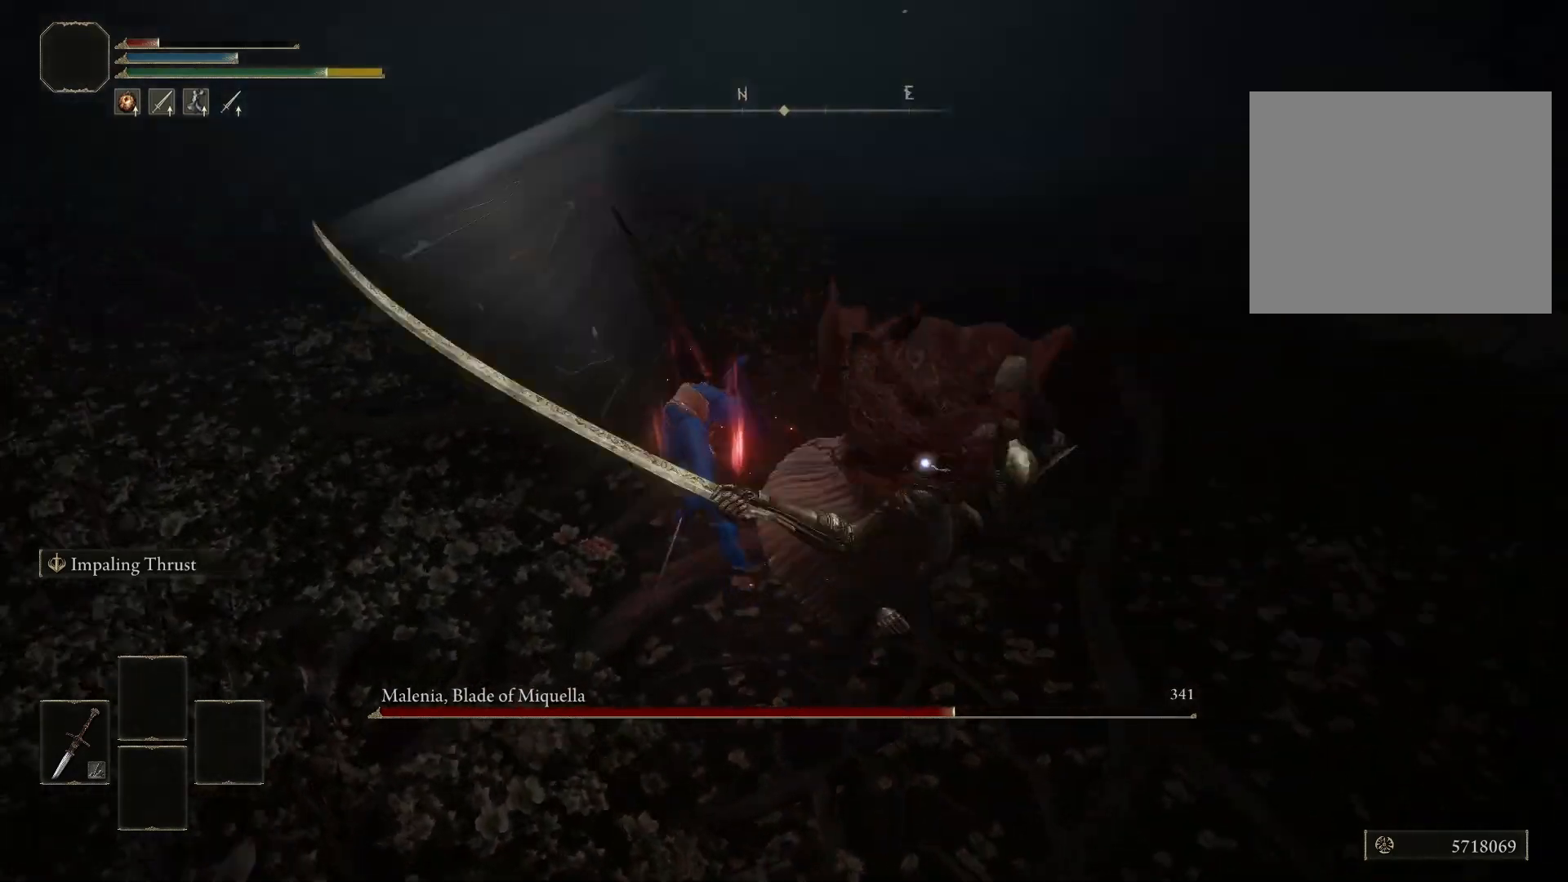
{"buttons": [], "left_stick": "up-left", "right_stick": "center", "events": [[217, "B", "down"], [283, "B", "up"]]}
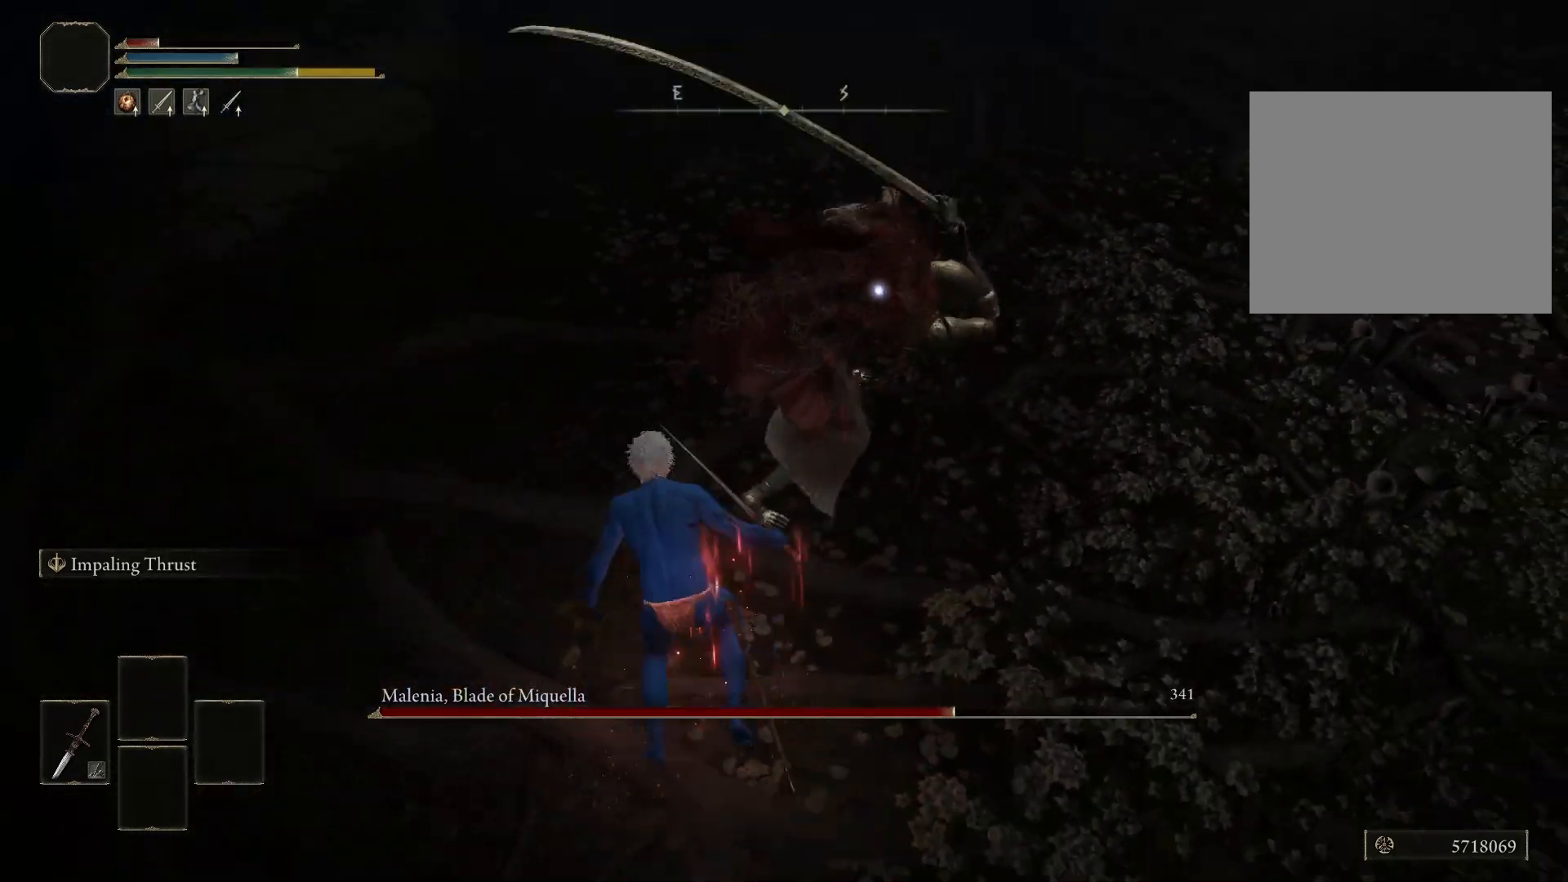
{"buttons": [], "left_stick": "up-left", "right_stick": "center", "events": [[217, "left_stick", "left"], [400, "left_stick", "up-left"]]}
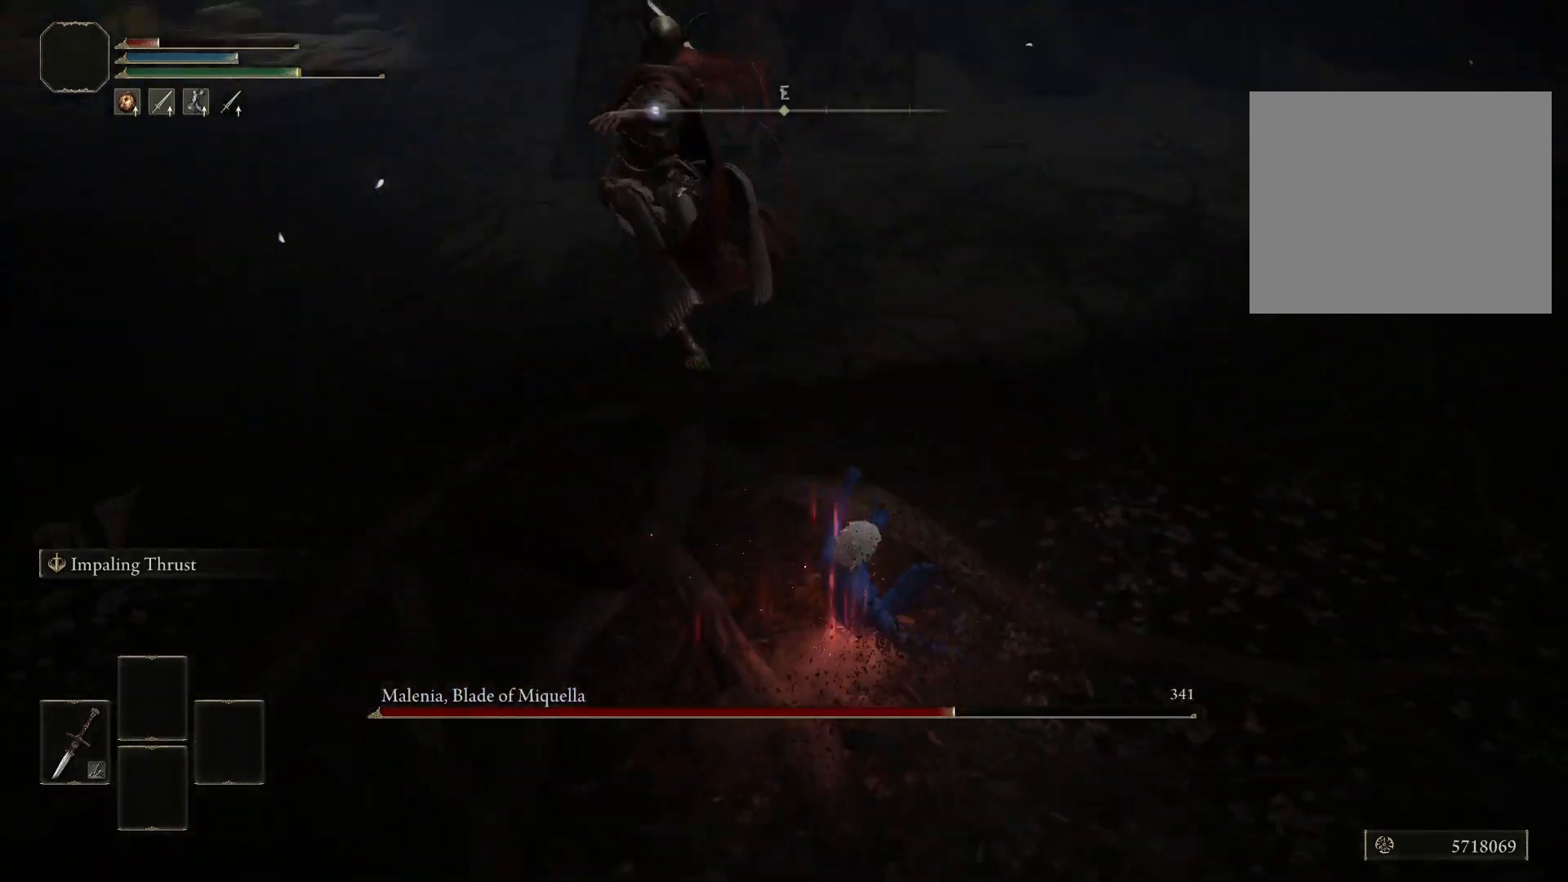
{"buttons": [], "left_stick": "up", "right_stick": "center", "events": [[67, "left_stick", "up"], [233, "R1", "down"], [317, "R1", "up"]]}
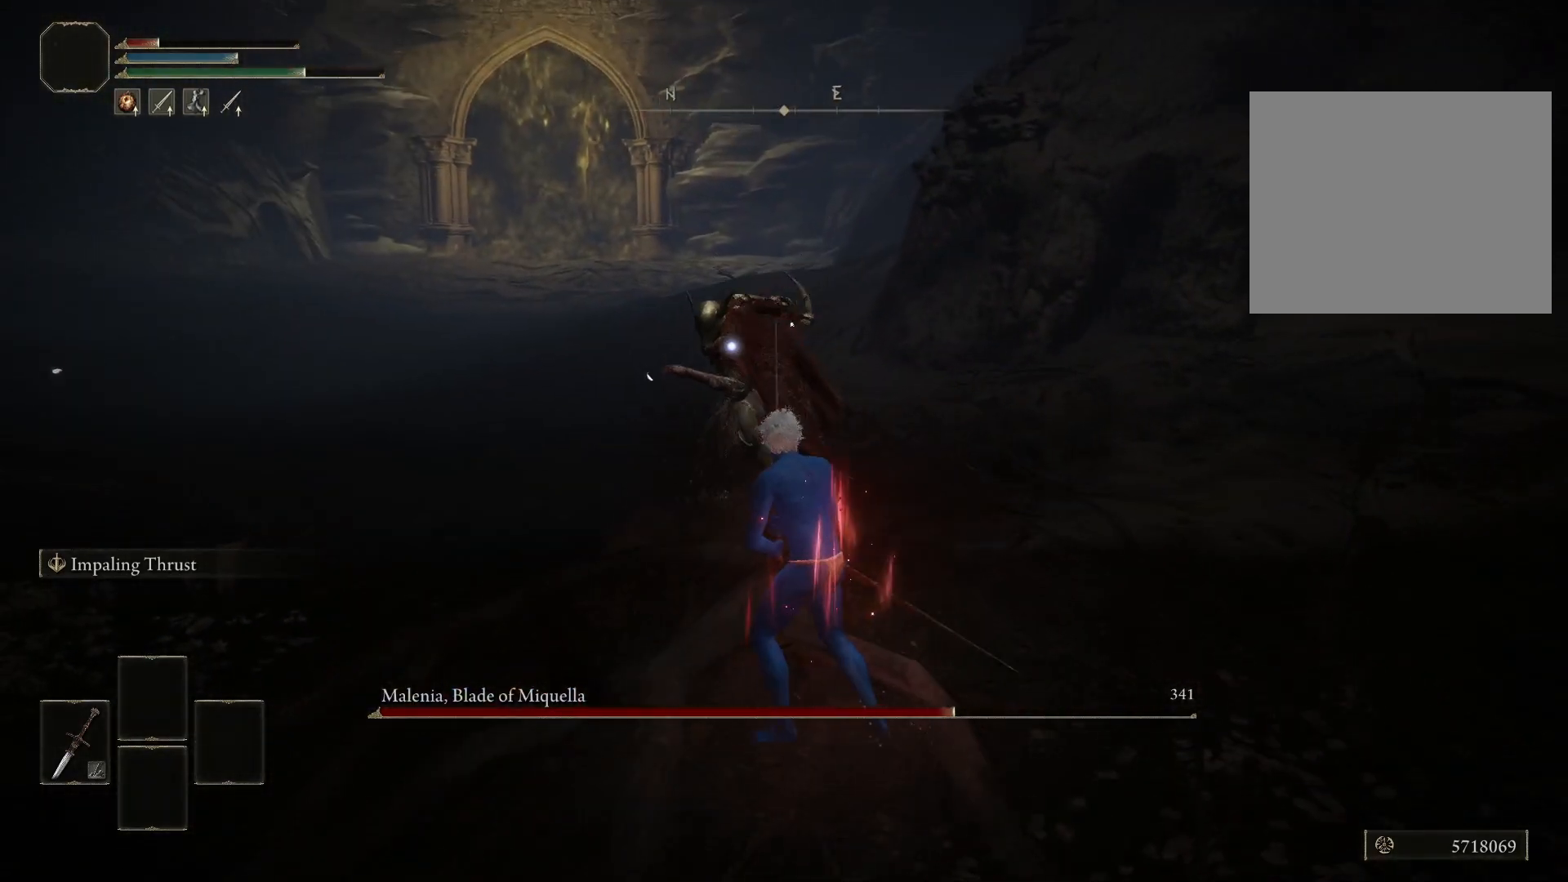
{"buttons": [], "left_stick": "center", "right_stick": "center", "events": [[217, "R1", "down"], [267, "R1", "up"], [450, "left_stick", "center"]]}
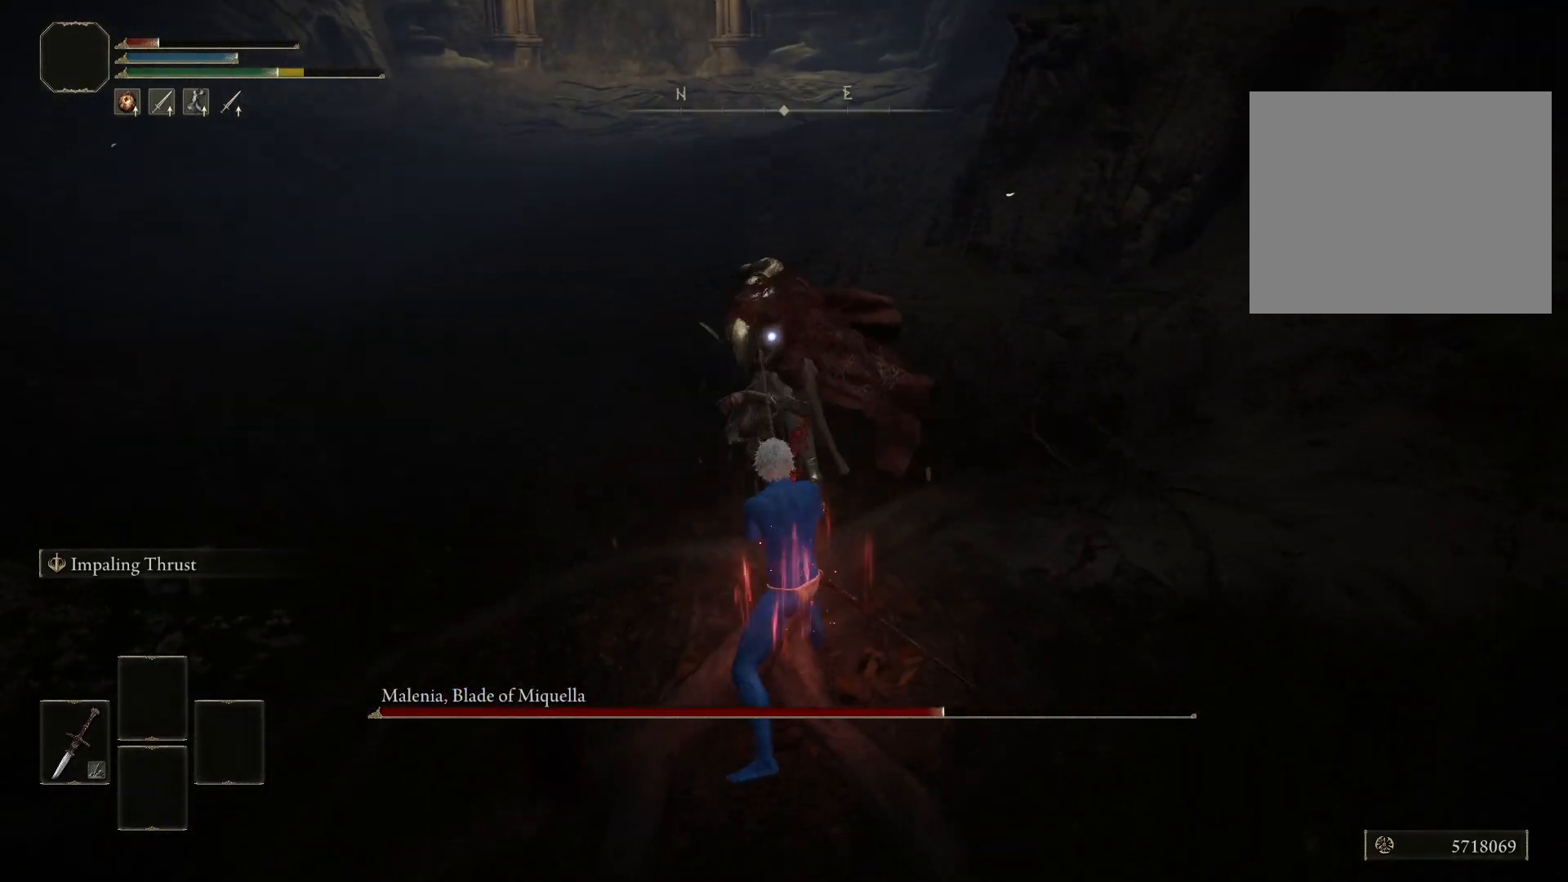
{"buttons": [], "left_stick": "down", "right_stick": "center", "events": [[117, "left_stick", "down"]]}
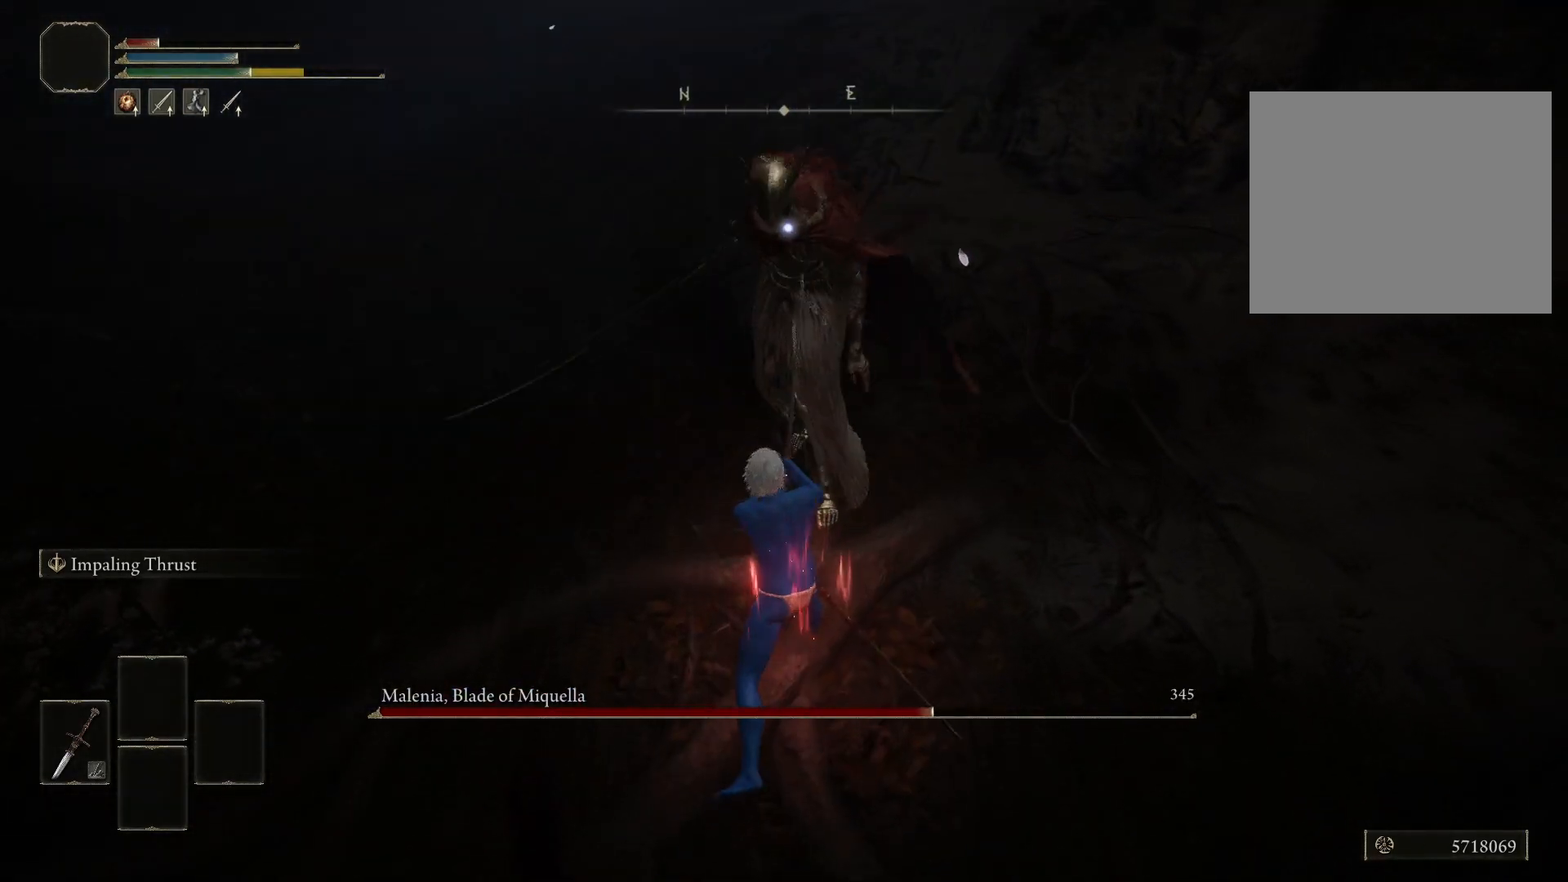
{"buttons": [], "left_stick": "down", "right_stick": "center", "events": []}
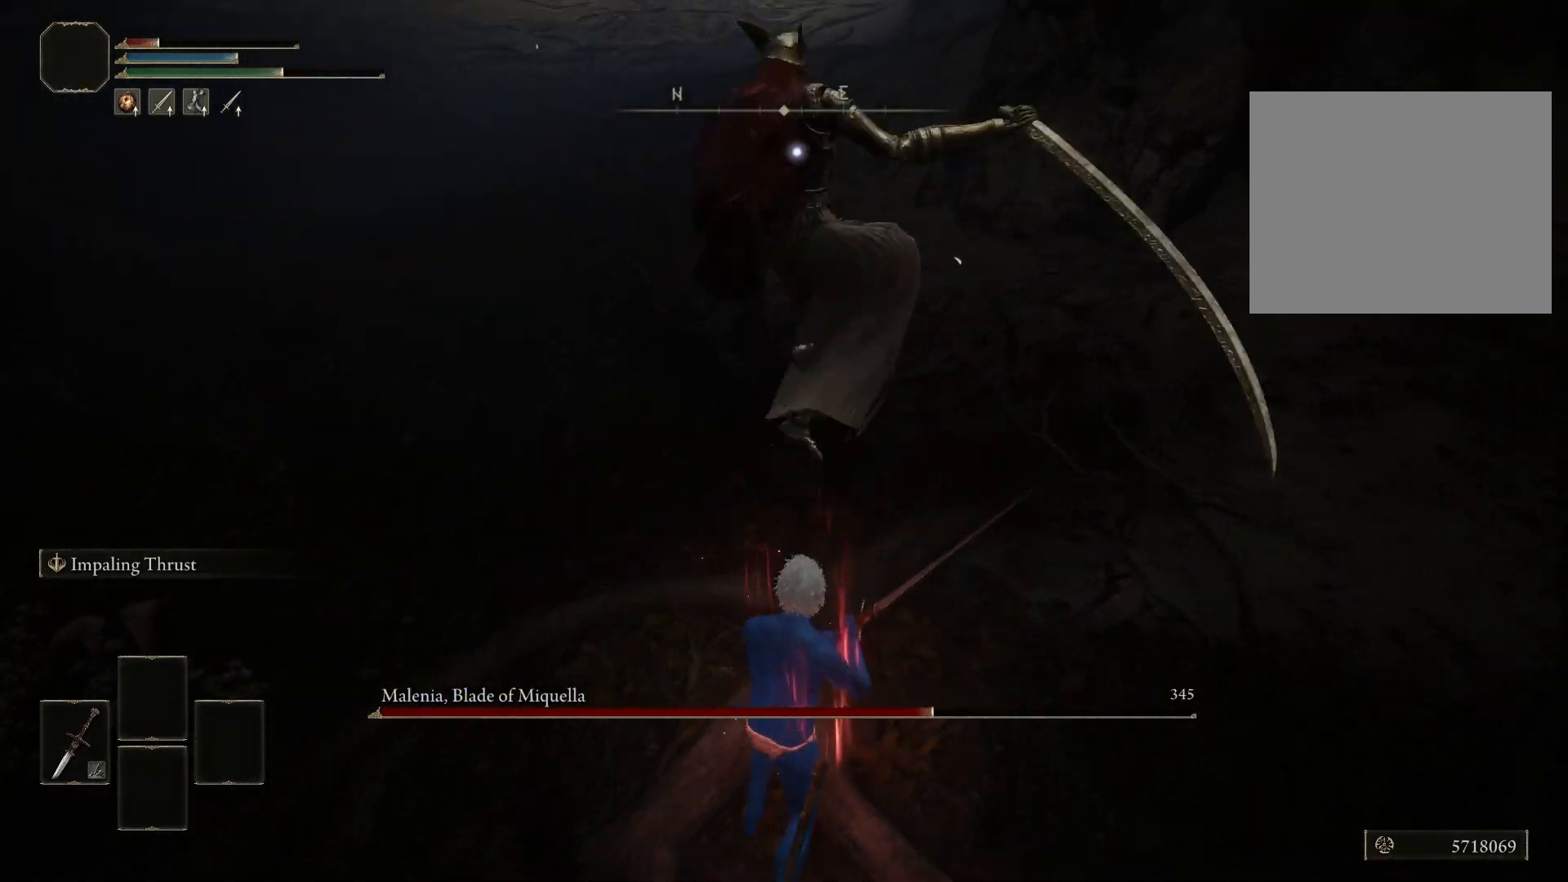
{"buttons": [], "left_stick": "down", "right_stick": "center", "events": [[250, "B", "down"], [317, "B", "up"]]}
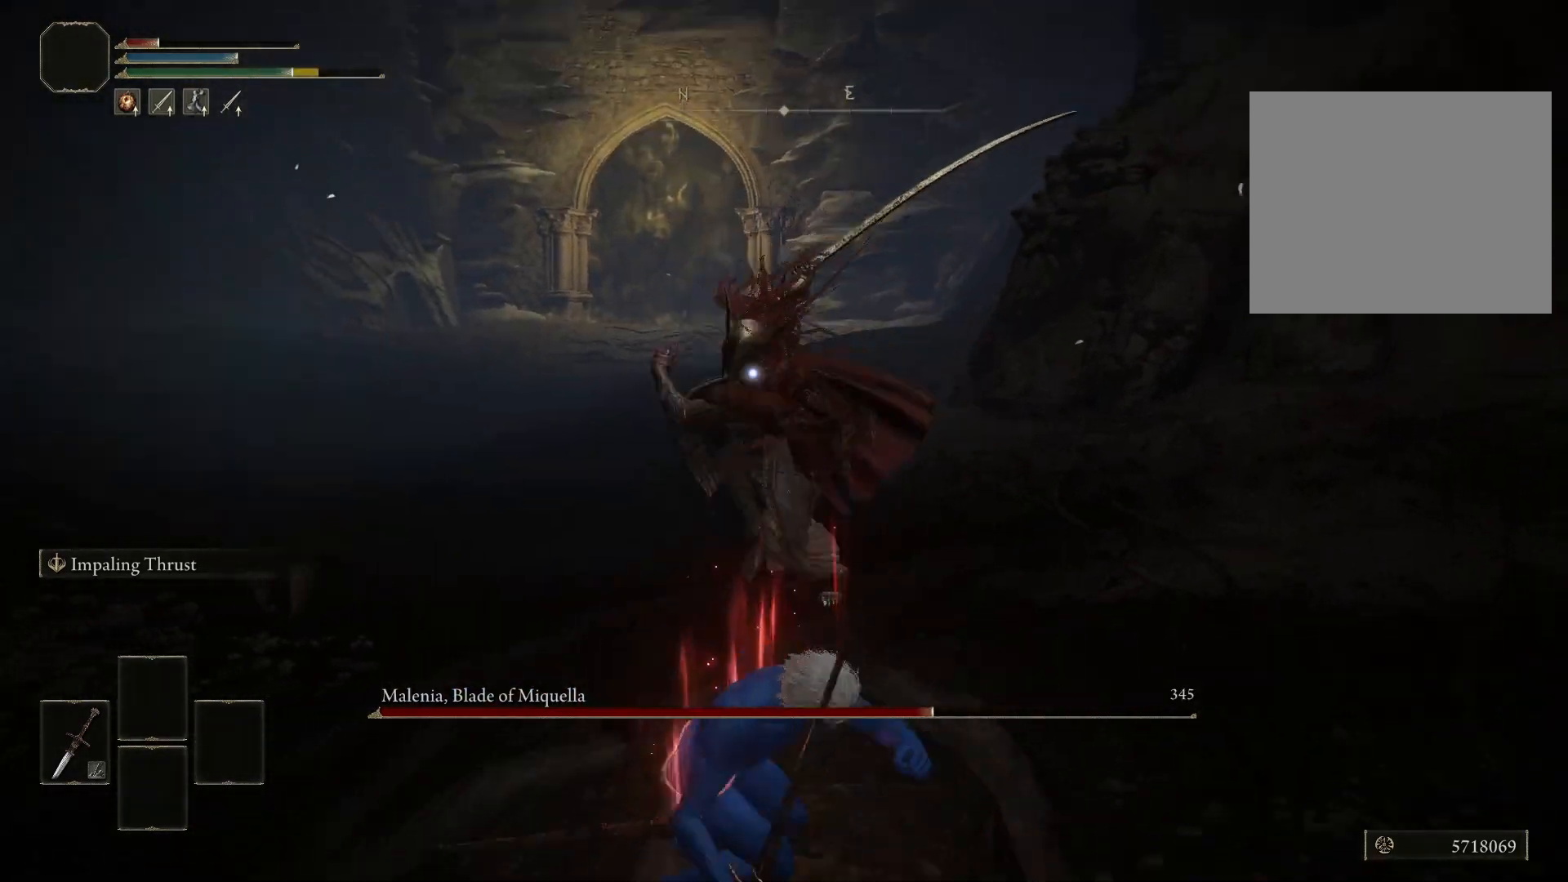
{"buttons": [], "left_stick": "up-right", "right_stick": "center", "events": [[183, "left_stick", "right"], [333, "left_stick", "up-right"]]}
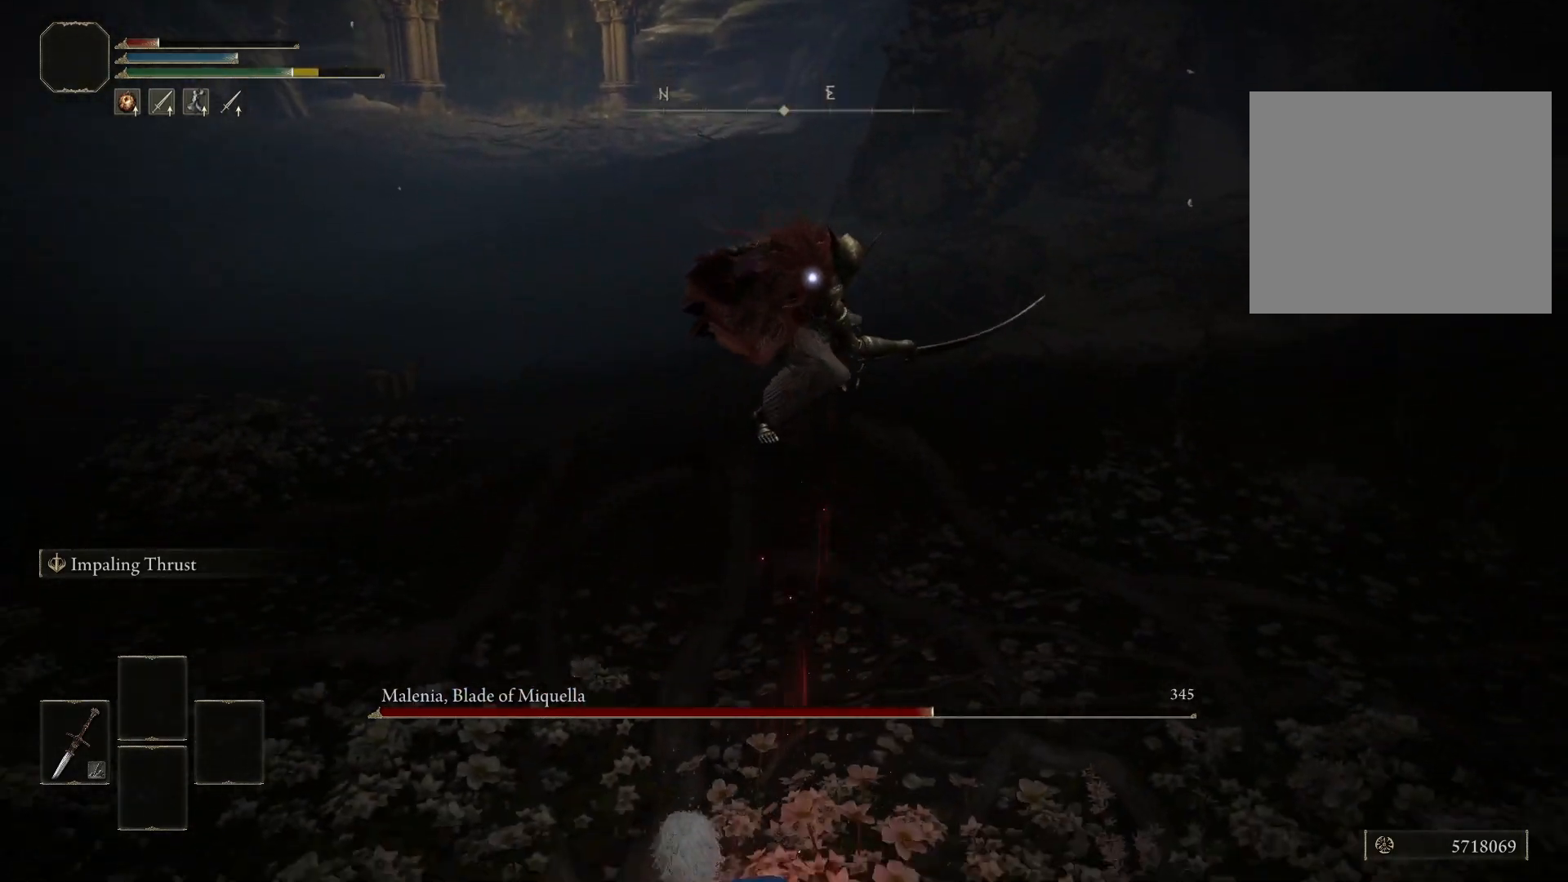
{"buttons": [], "left_stick": "down", "right_stick": "center", "events": [[417, "left_stick", "down-right"], [467, "left_stick", "down"]]}
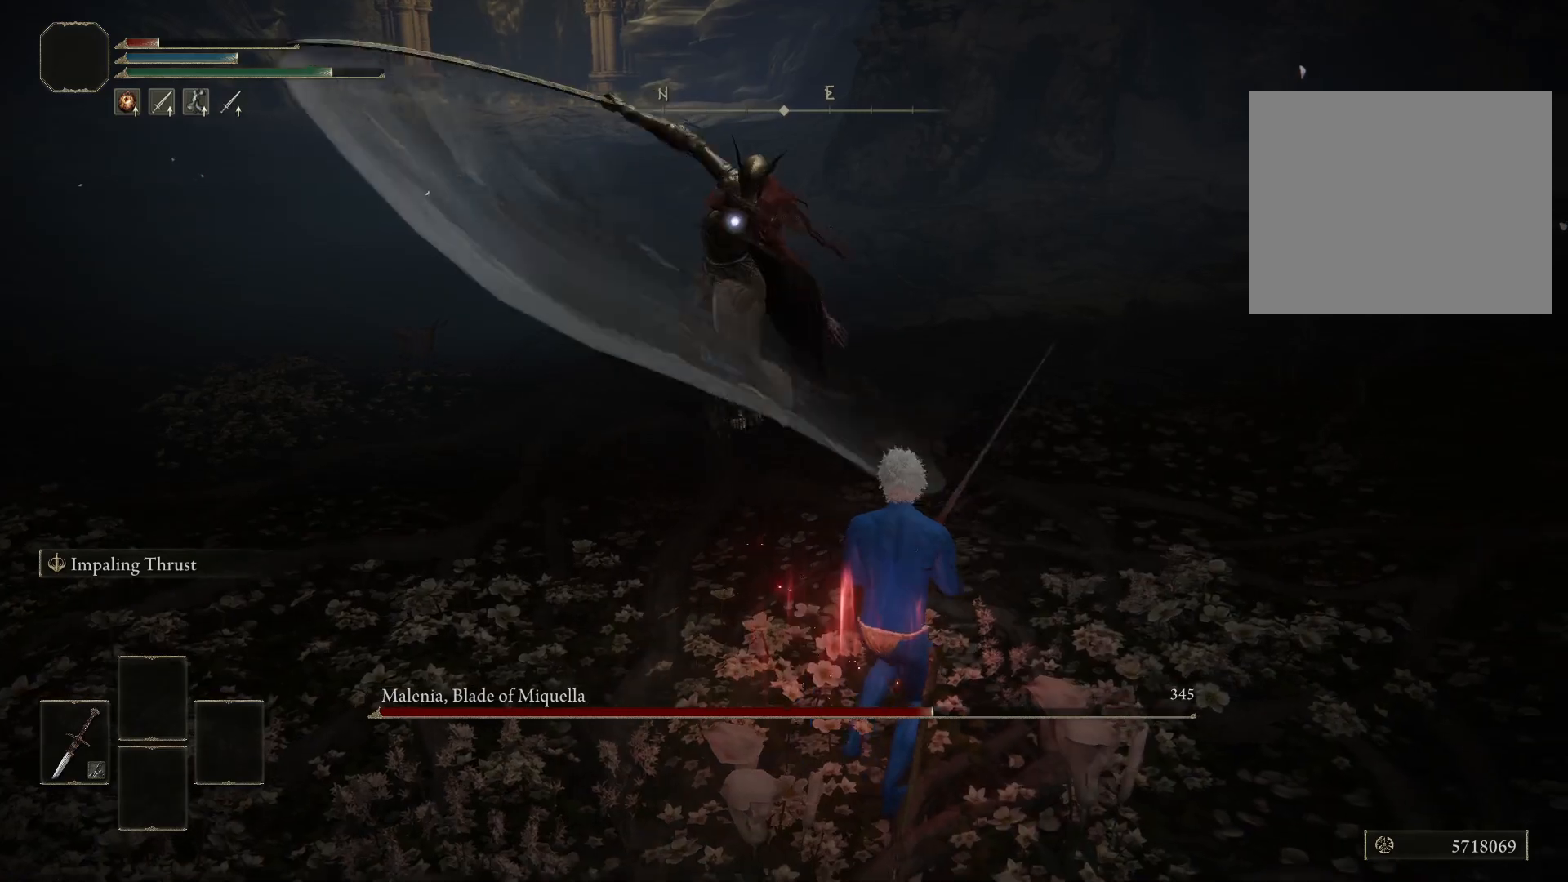
{"buttons": [], "left_stick": "down-left", "right_stick": "center", "events": [[433, "left_stick", "down-left"]]}
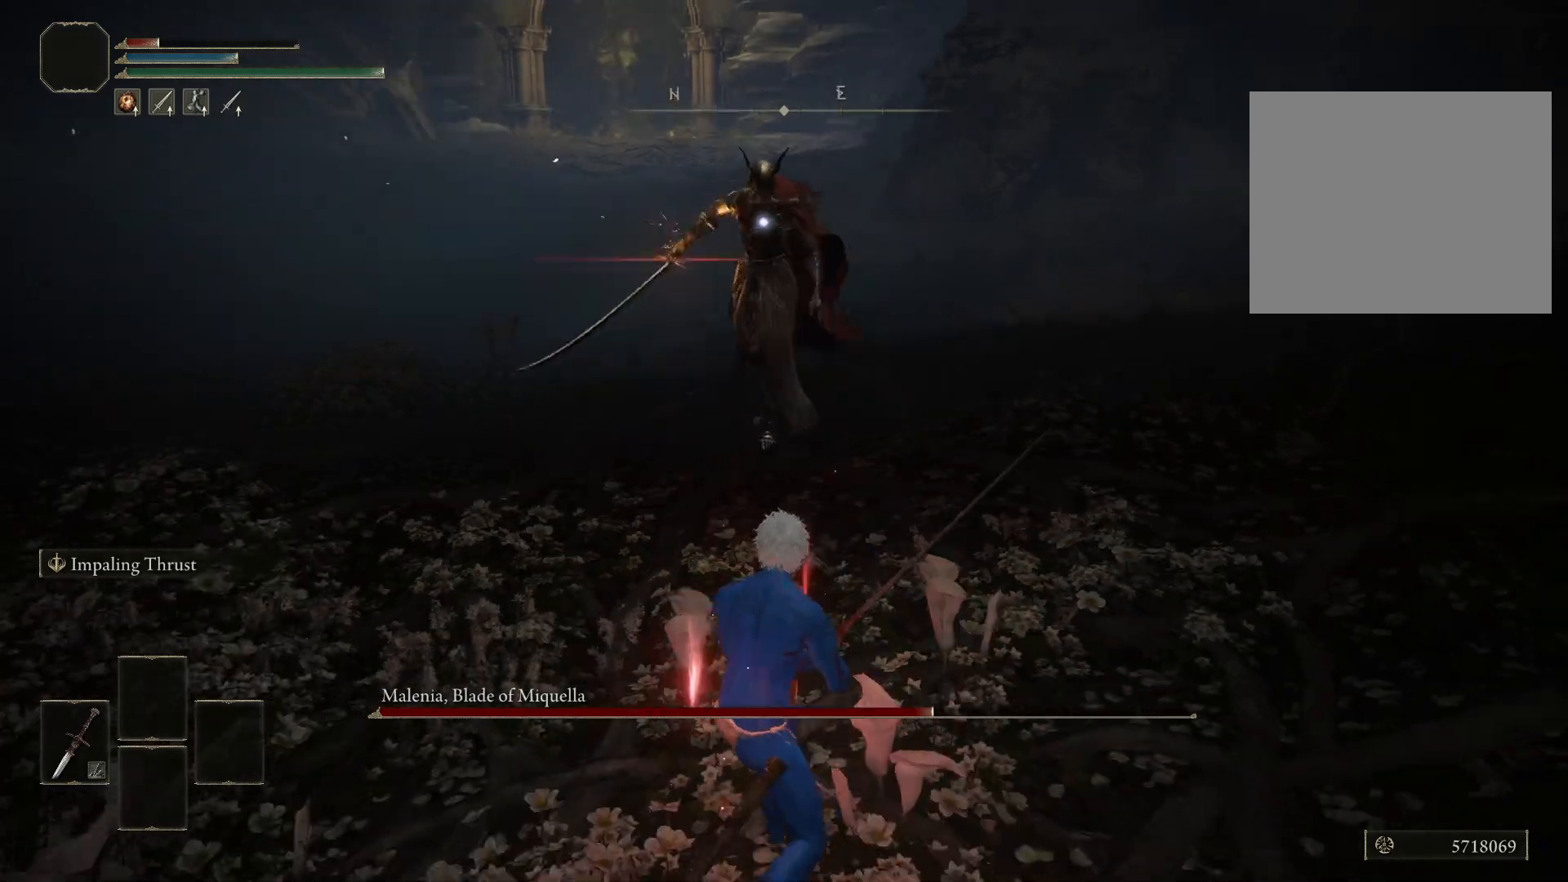
{"buttons": [], "left_stick": "up-left", "right_stick": "center", "events": [[283, "left_stick", "up-left"], [367, "B", "down"], [433, "B", "up"]]}
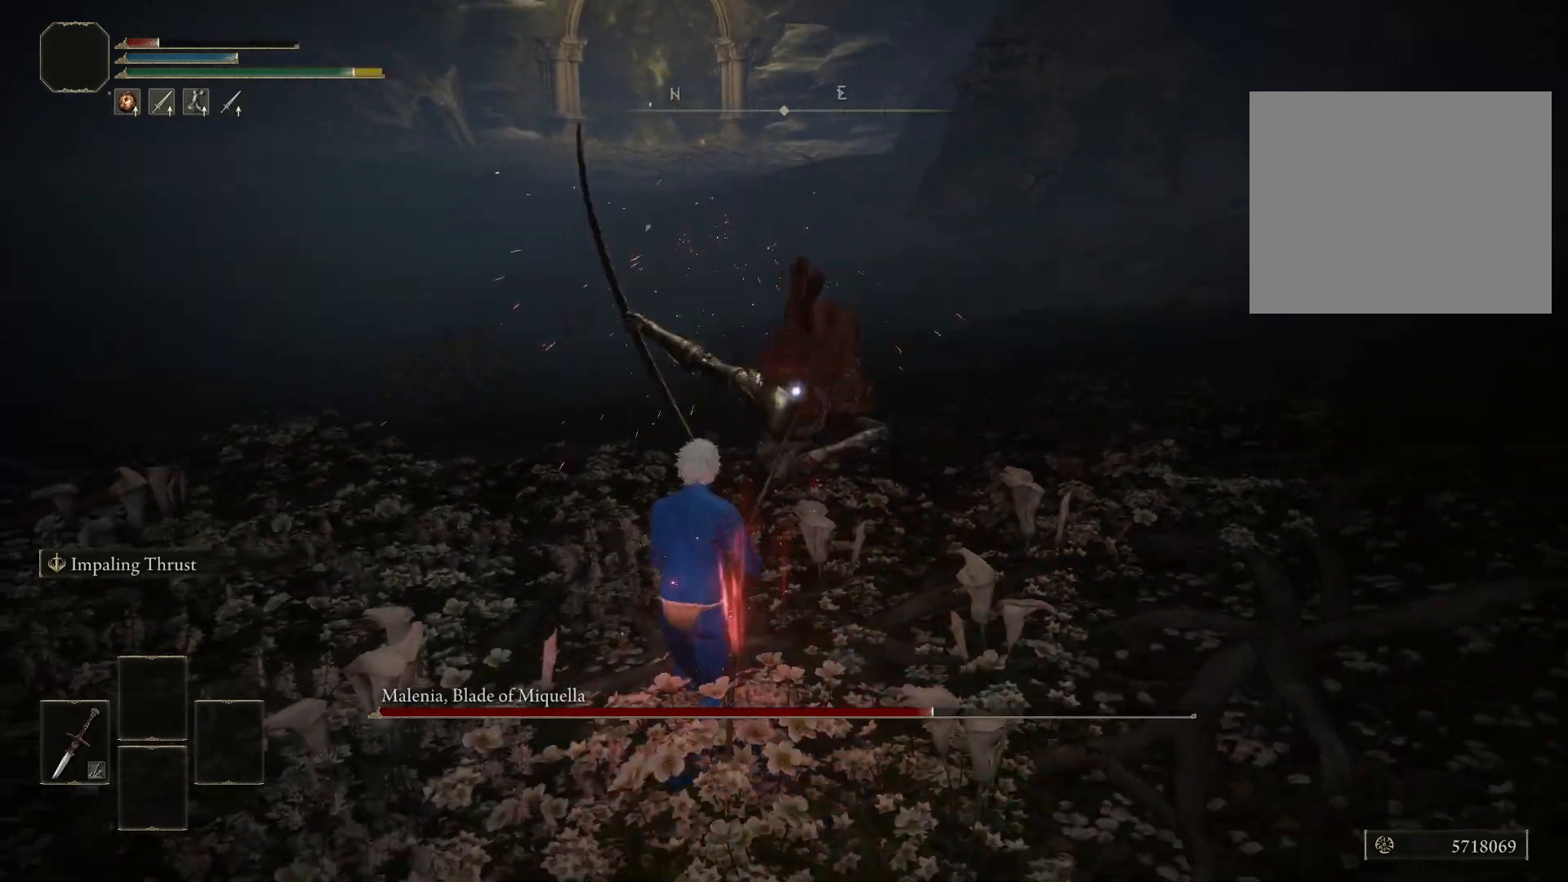
{"buttons": [], "left_stick": "down-left", "right_stick": "center", "events": [[317, "left_stick", "left"], [450, "left_stick", "down-left"]]}
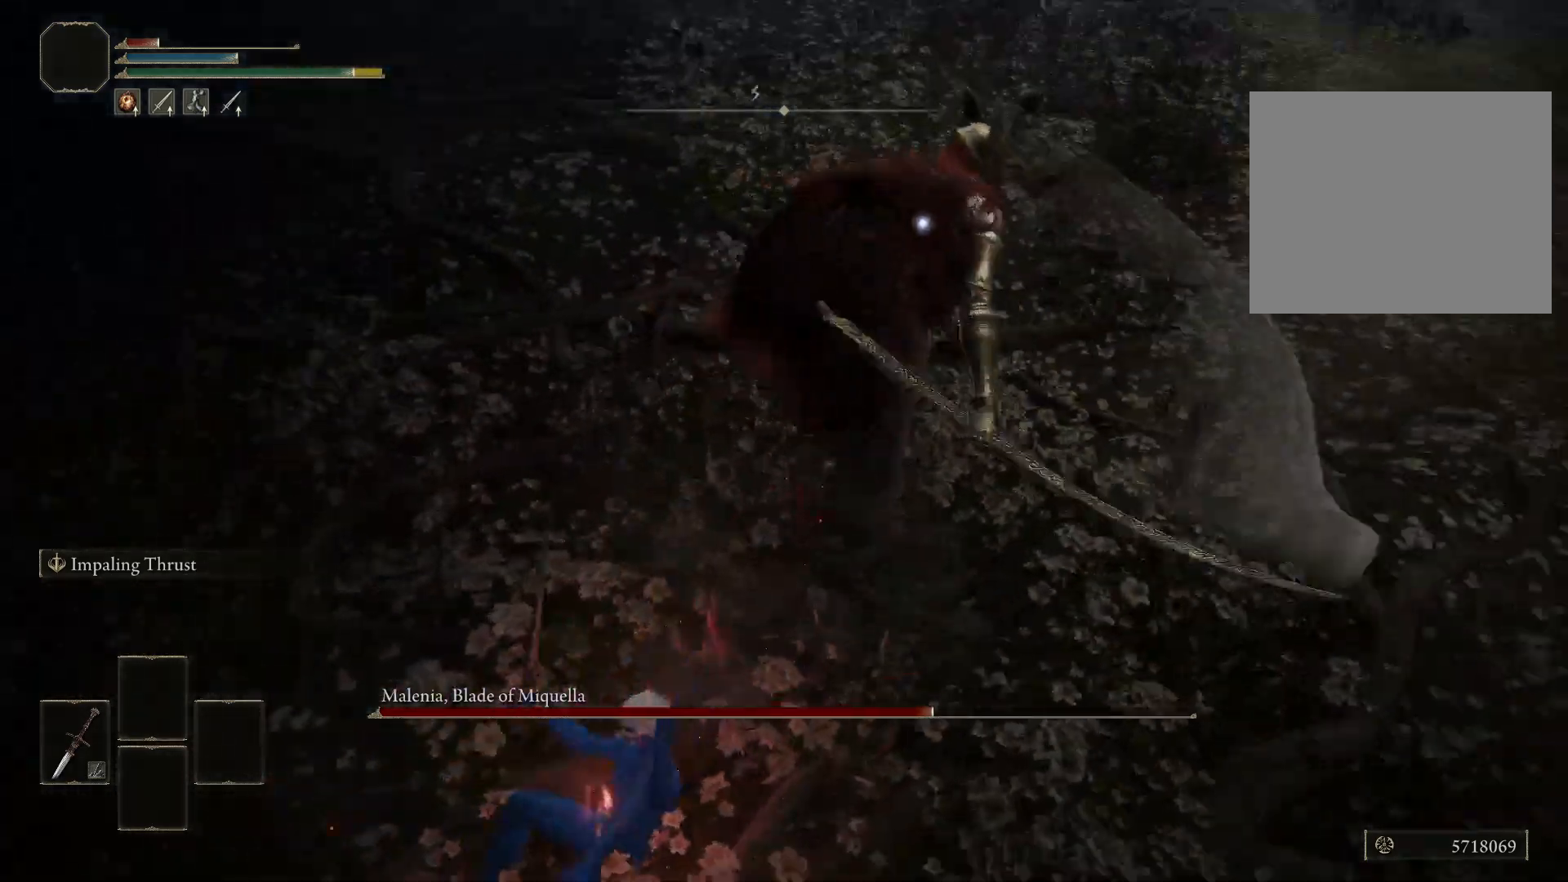
{"buttons": [], "left_stick": "down", "right_stick": "center", "events": [[500, "left_stick", "down"]]}
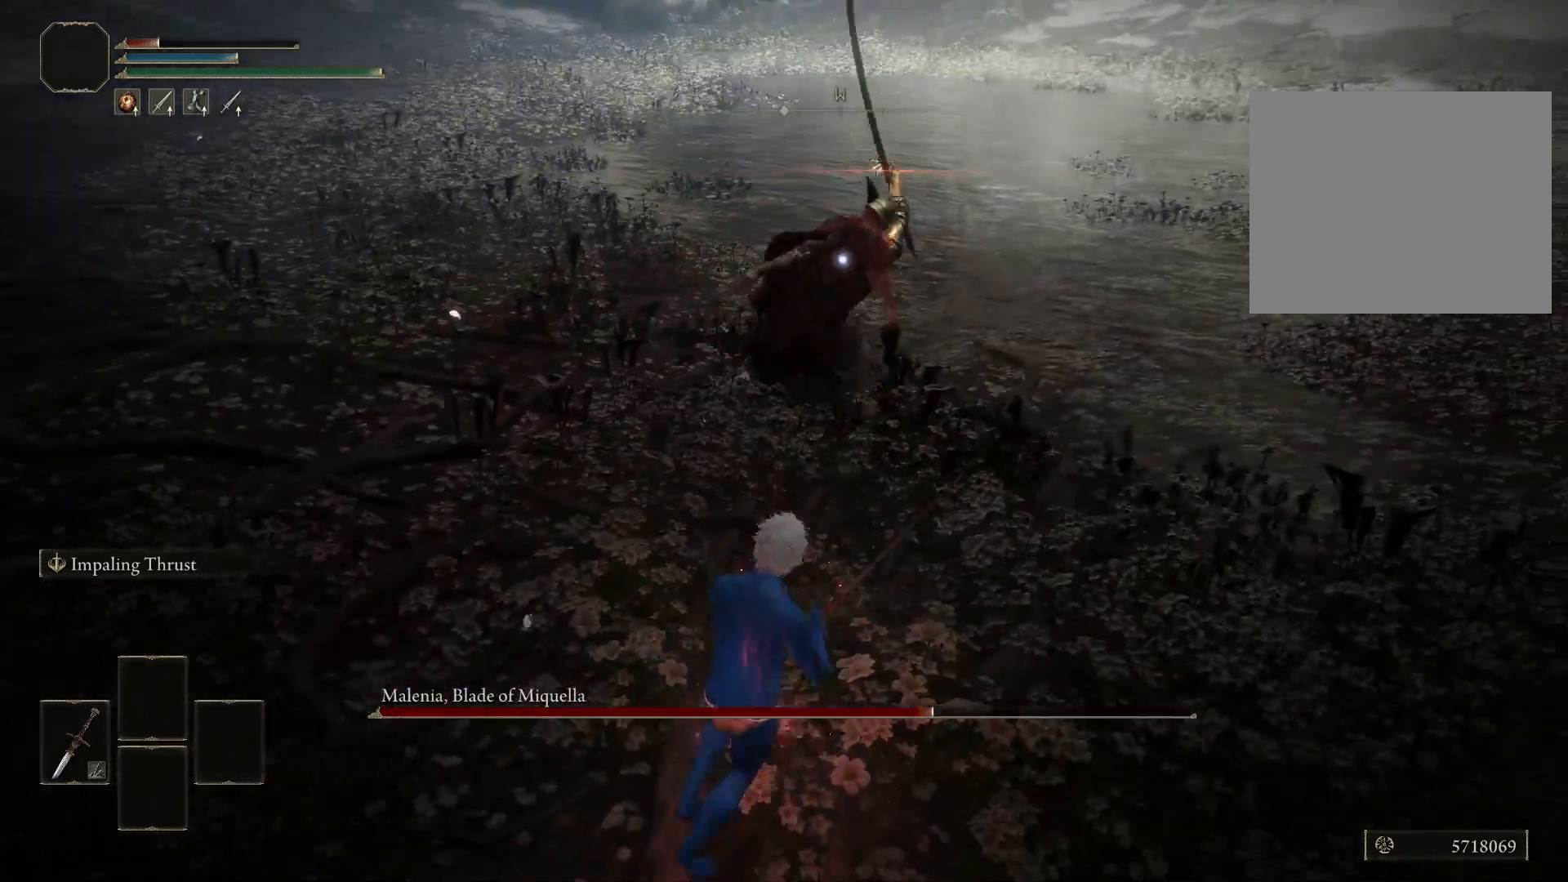
{"buttons": [], "left_stick": "right", "right_stick": "center", "events": [[167, "left_stick", "down-right"], [300, "left_stick", "right"]]}
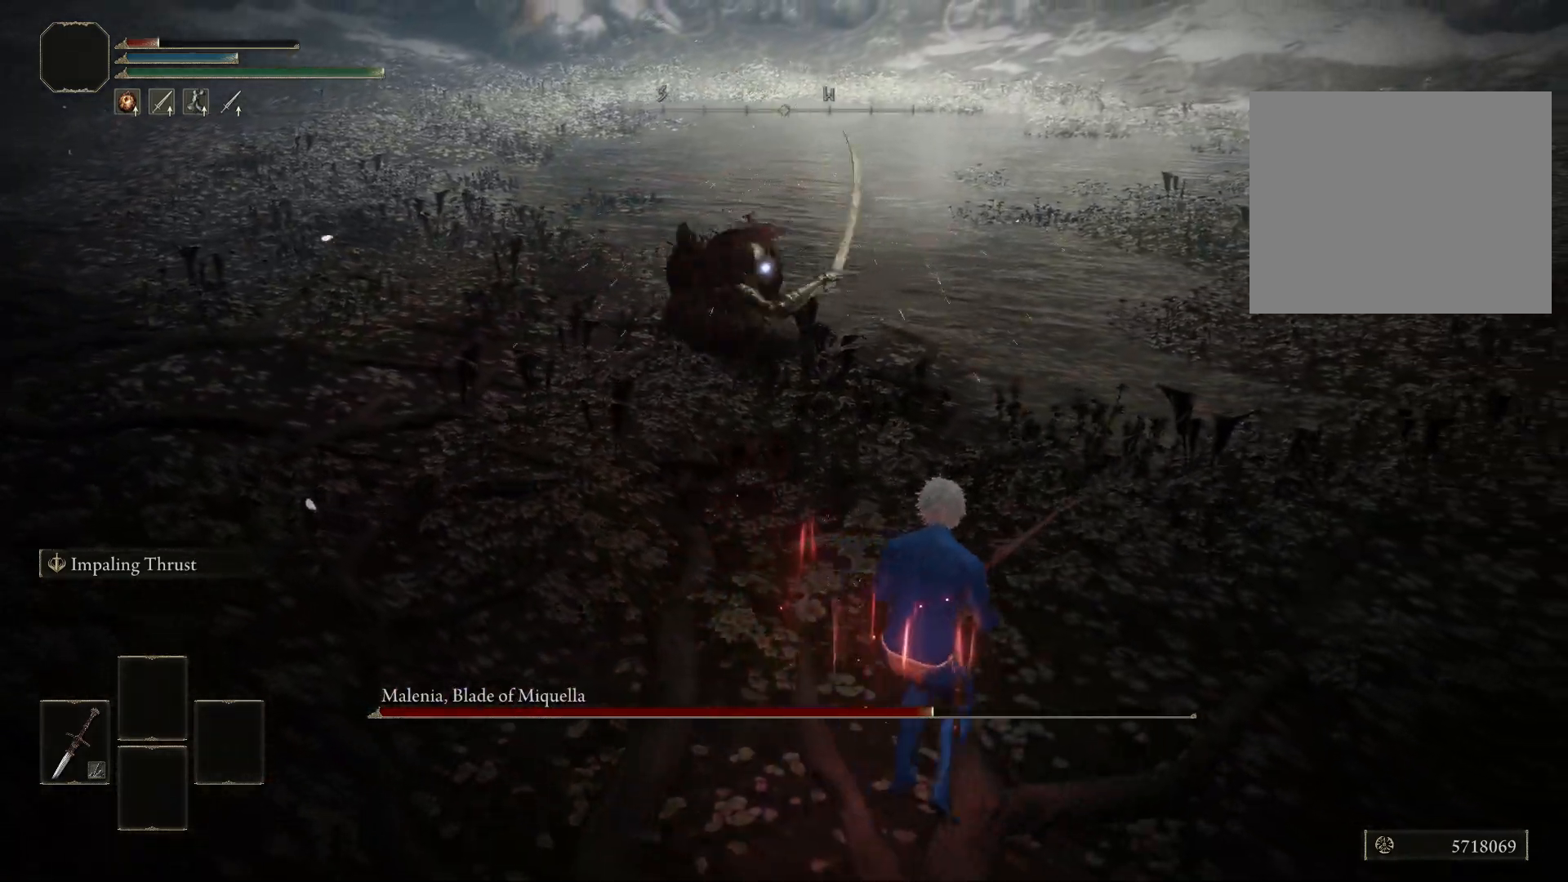
{"buttons": [], "left_stick": "up", "right_stick": "center", "events": [[67, "left_stick", "up"]]}
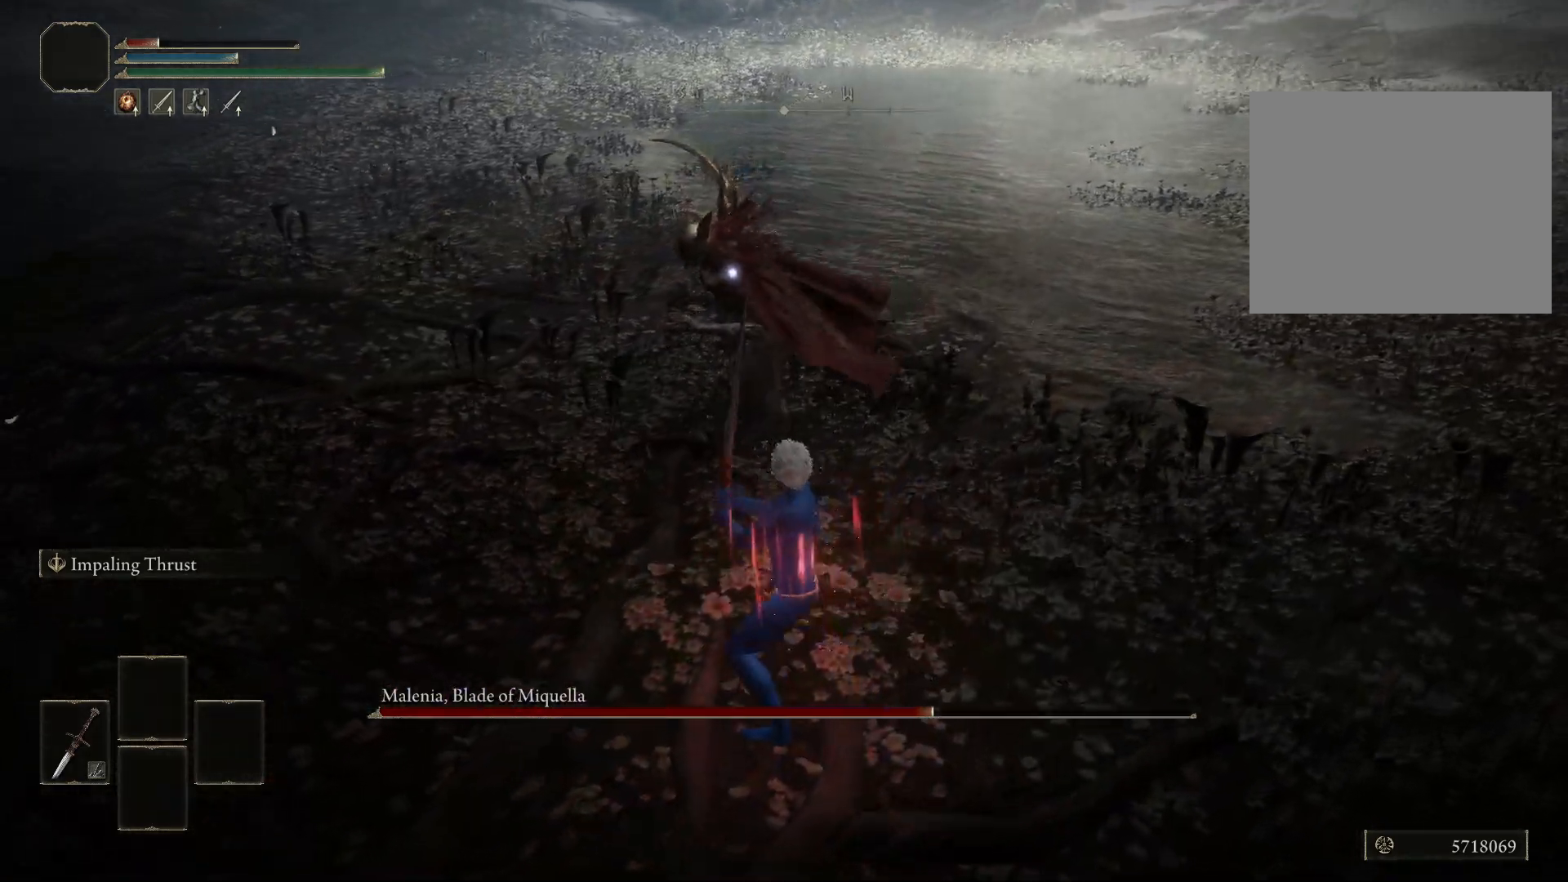
{"buttons": [], "left_stick": "up", "right_stick": "center", "events": []}
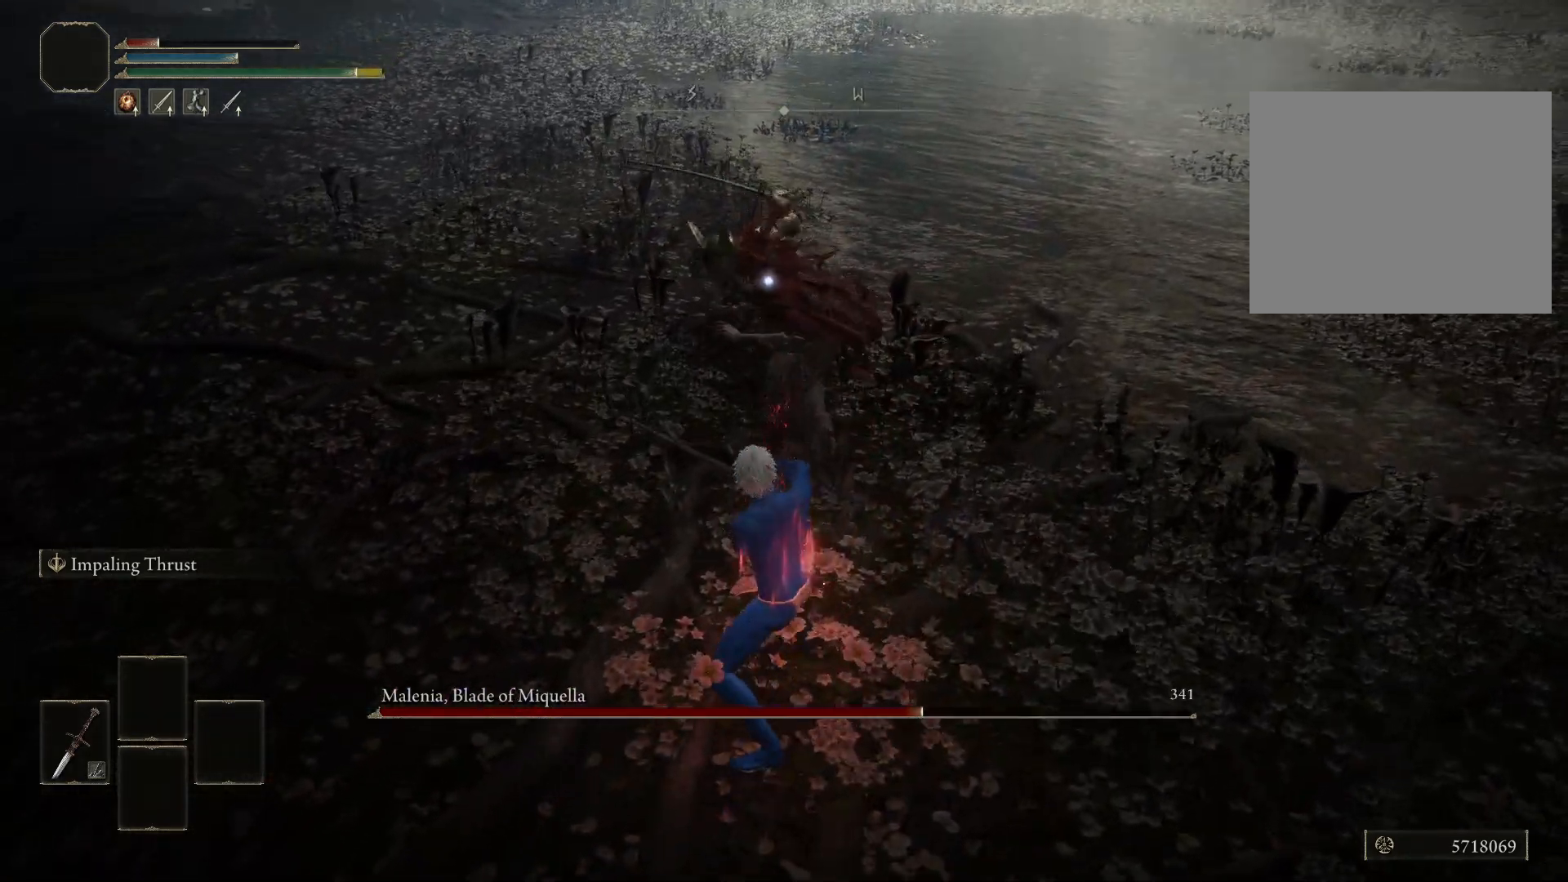
{"buttons": [], "left_stick": "up-right", "right_stick": "center", "events": [[267, "left_stick", "up-right"]]}